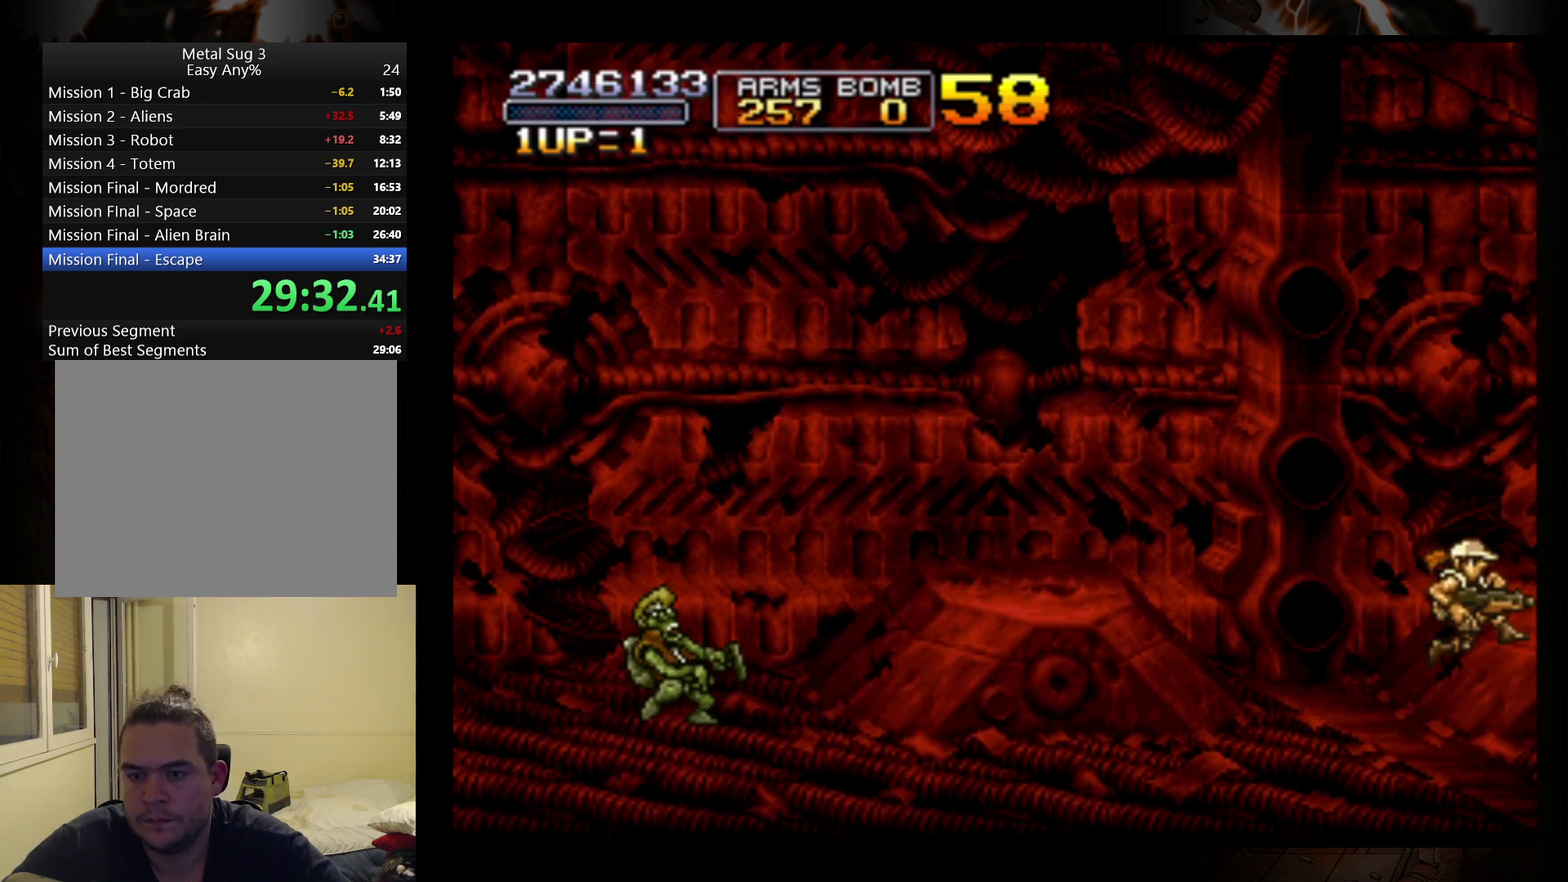
Gameplay with a controller (Nintendo layout); each line is a JSON object with the inputs held at the frame after it. "events" lists button and stick changes between this image and that frame as [ms after this image, input, new state], when the widget could be followed in between. Not read: L3 R3 right_stick.
{"buttons": [], "left_stick": "right", "events": [[33, "A", "up"]]}
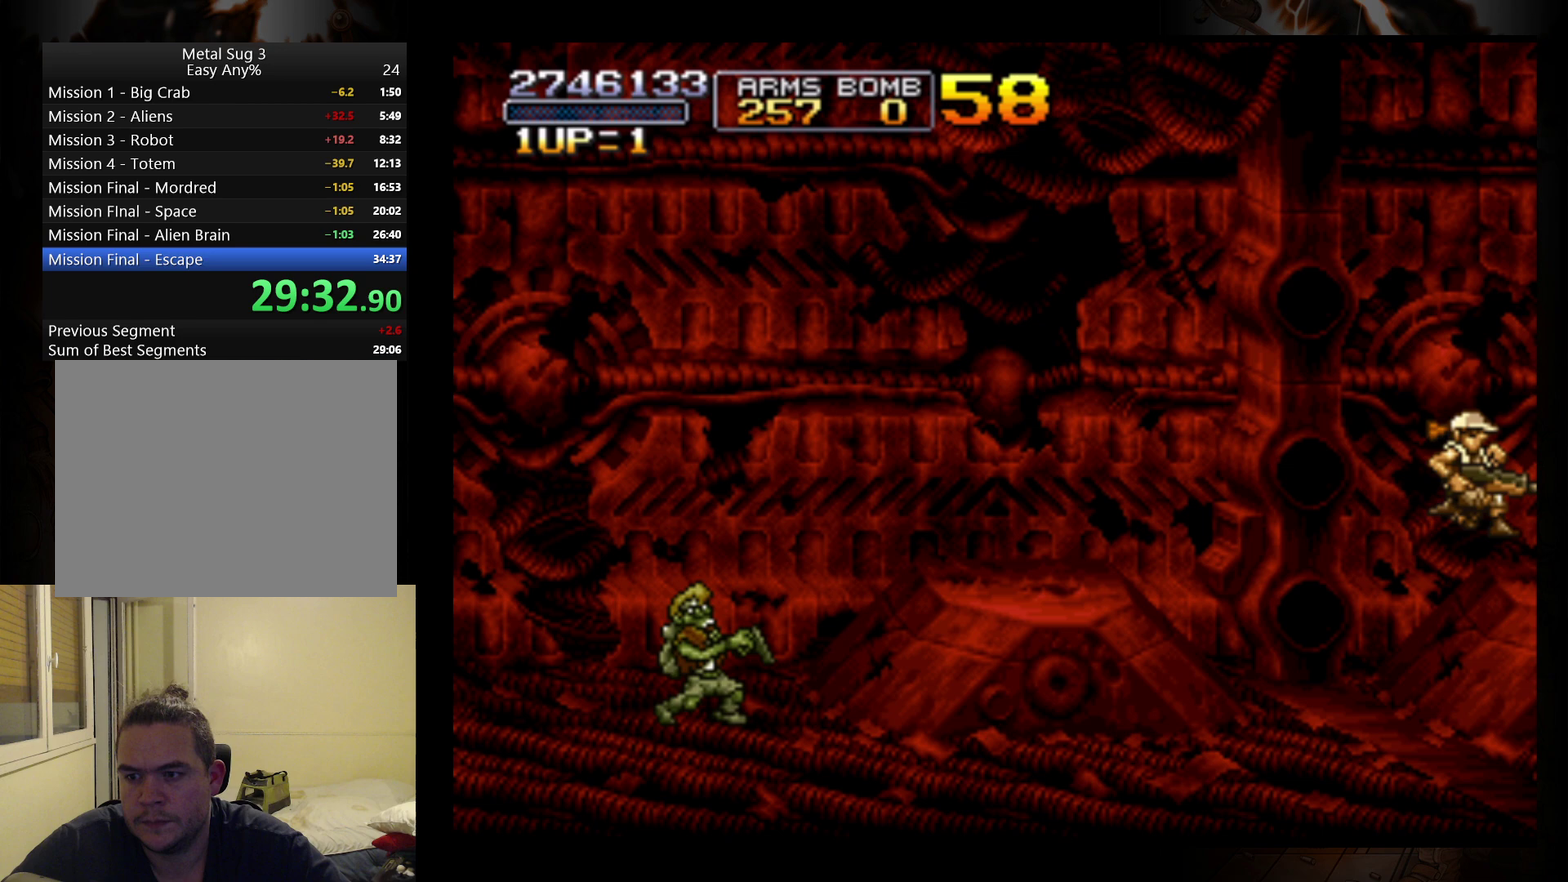
{"buttons": ["A"], "left_stick": "right", "events": [[333, "A", "down"]]}
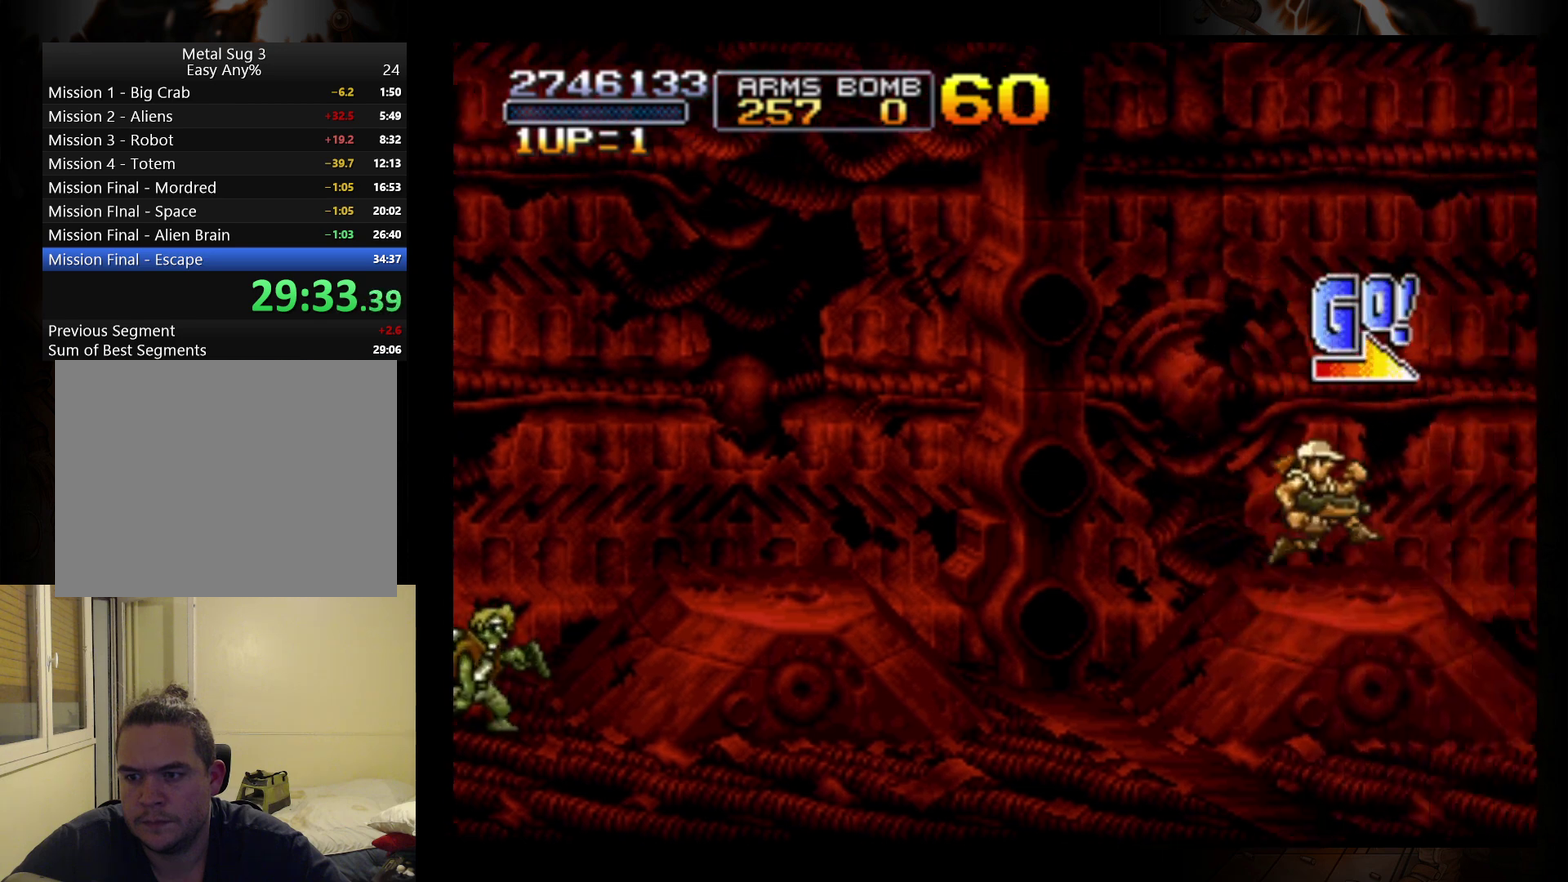
{"buttons": [], "left_stick": "right", "events": [[467, "A", "up"]]}
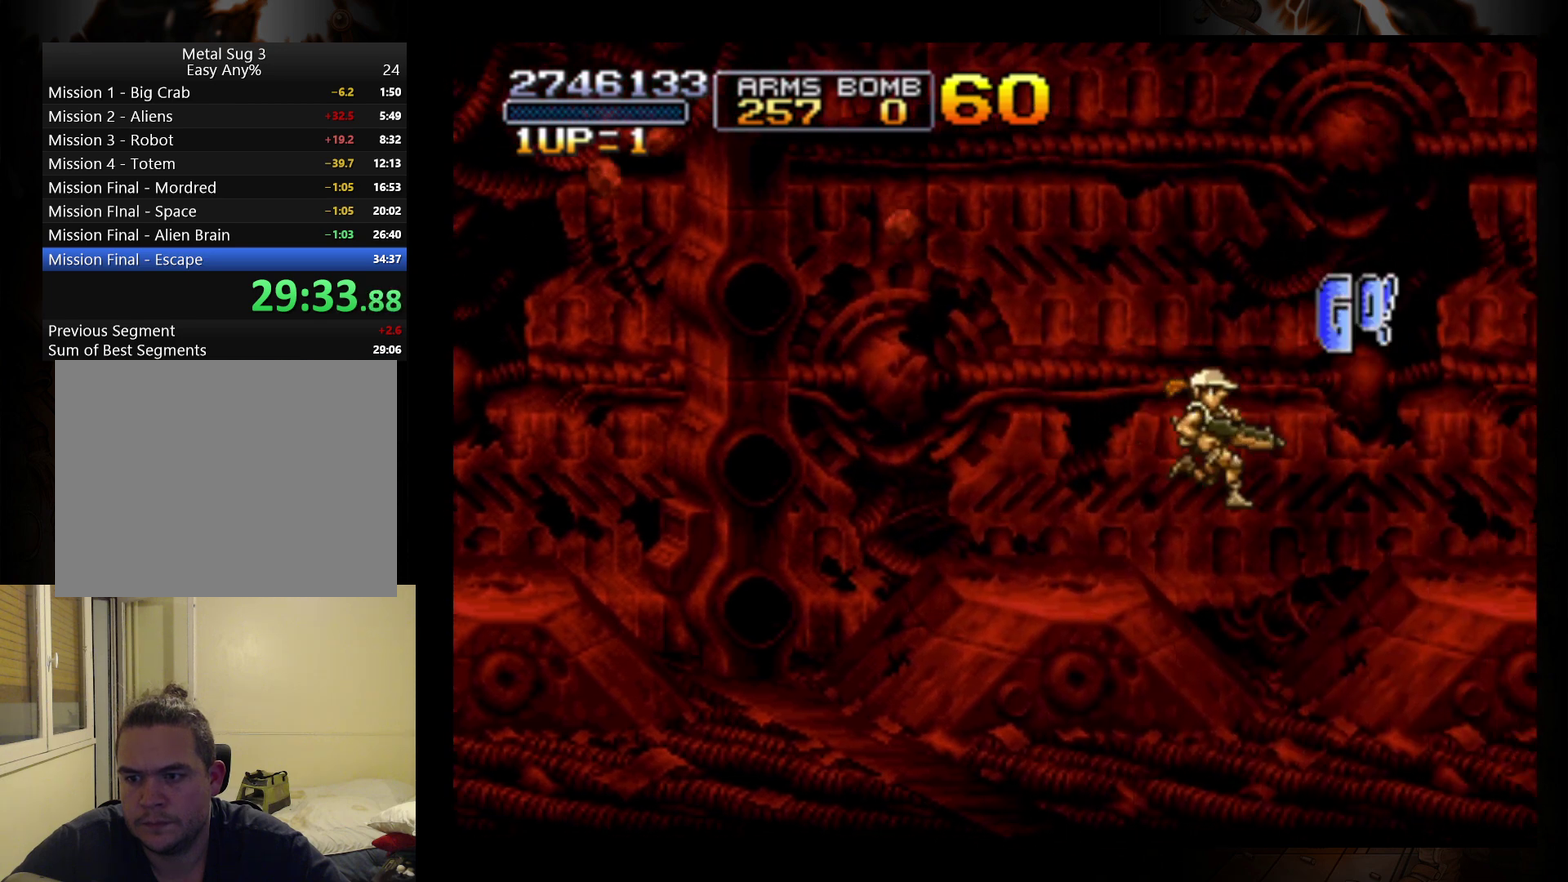
{"buttons": ["A"], "left_stick": "right", "events": [[367, "A", "down"]]}
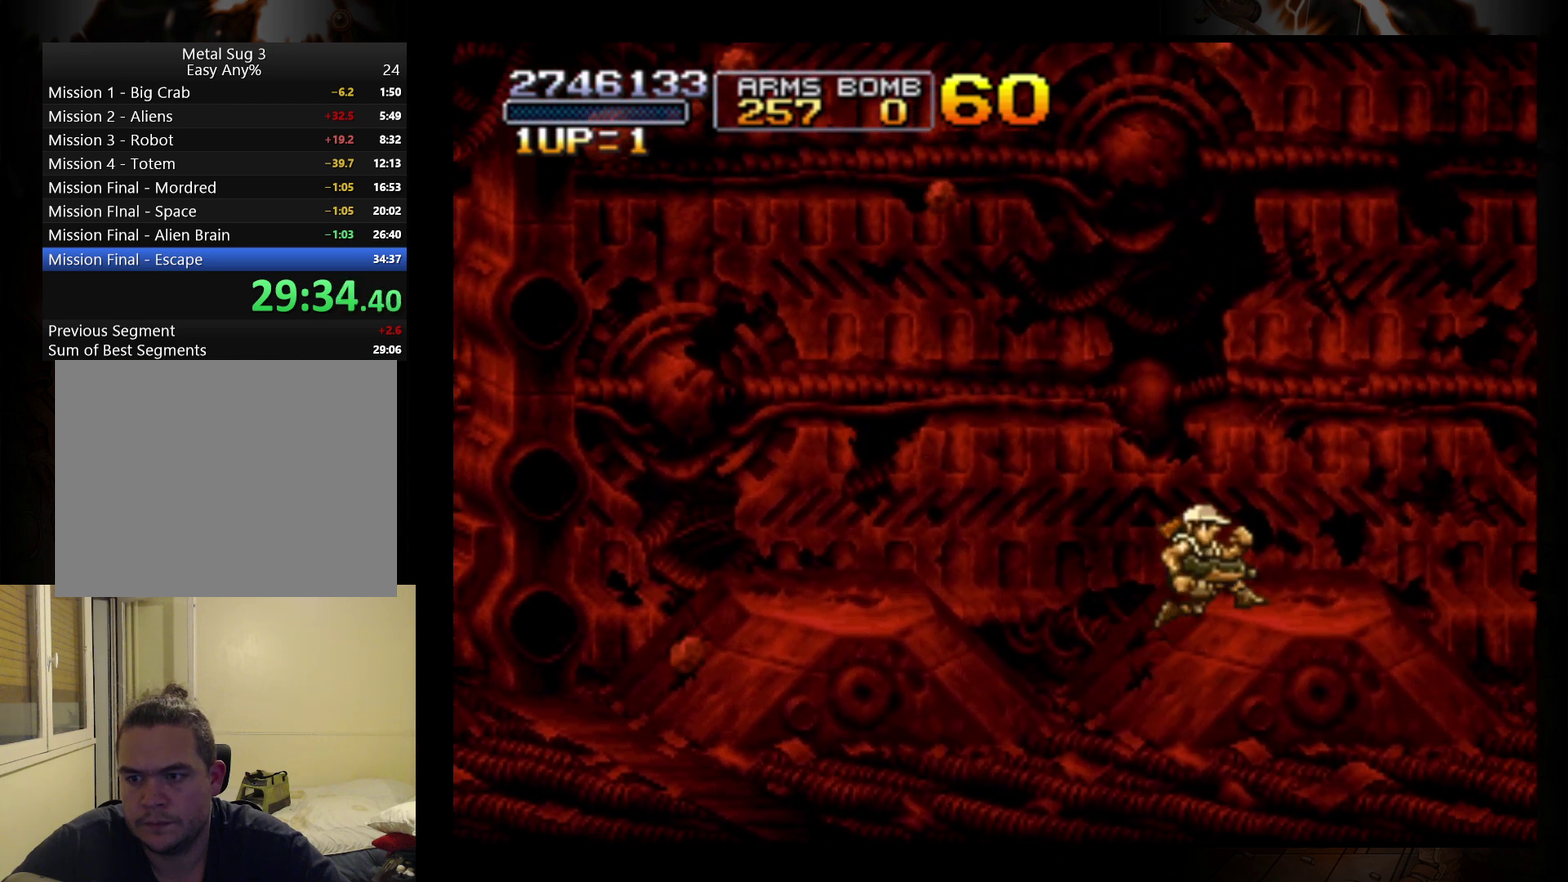
{"buttons": [], "left_stick": "right", "events": [[167, "A", "up"], [300, "B", "down"], [400, "B", "up"]]}
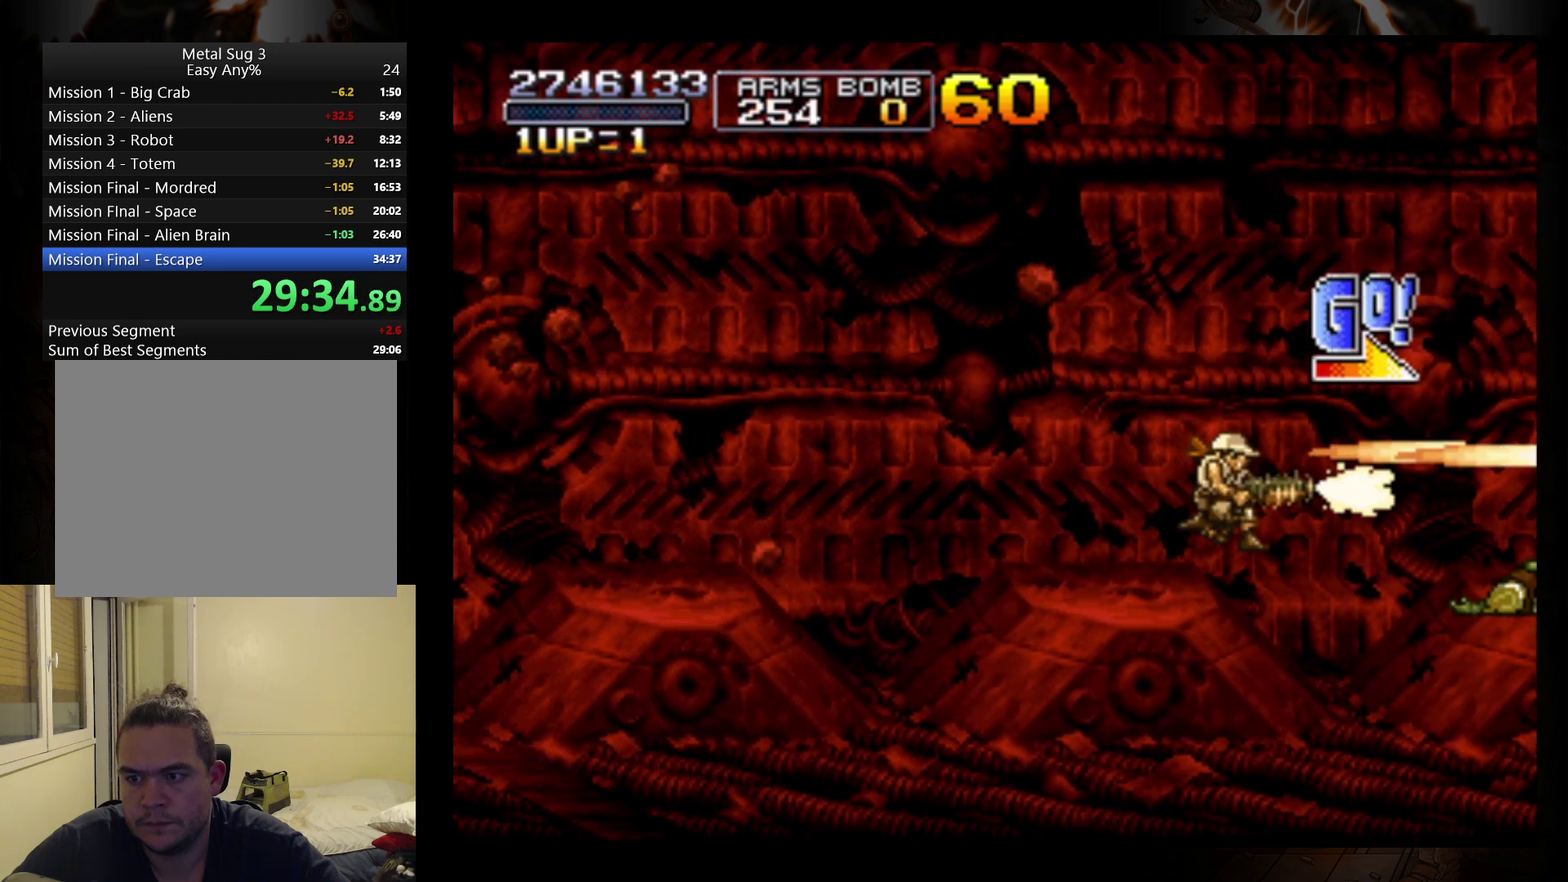
{"buttons": [], "left_stick": "right", "events": [[333, "A", "down"], [433, "A", "up"]]}
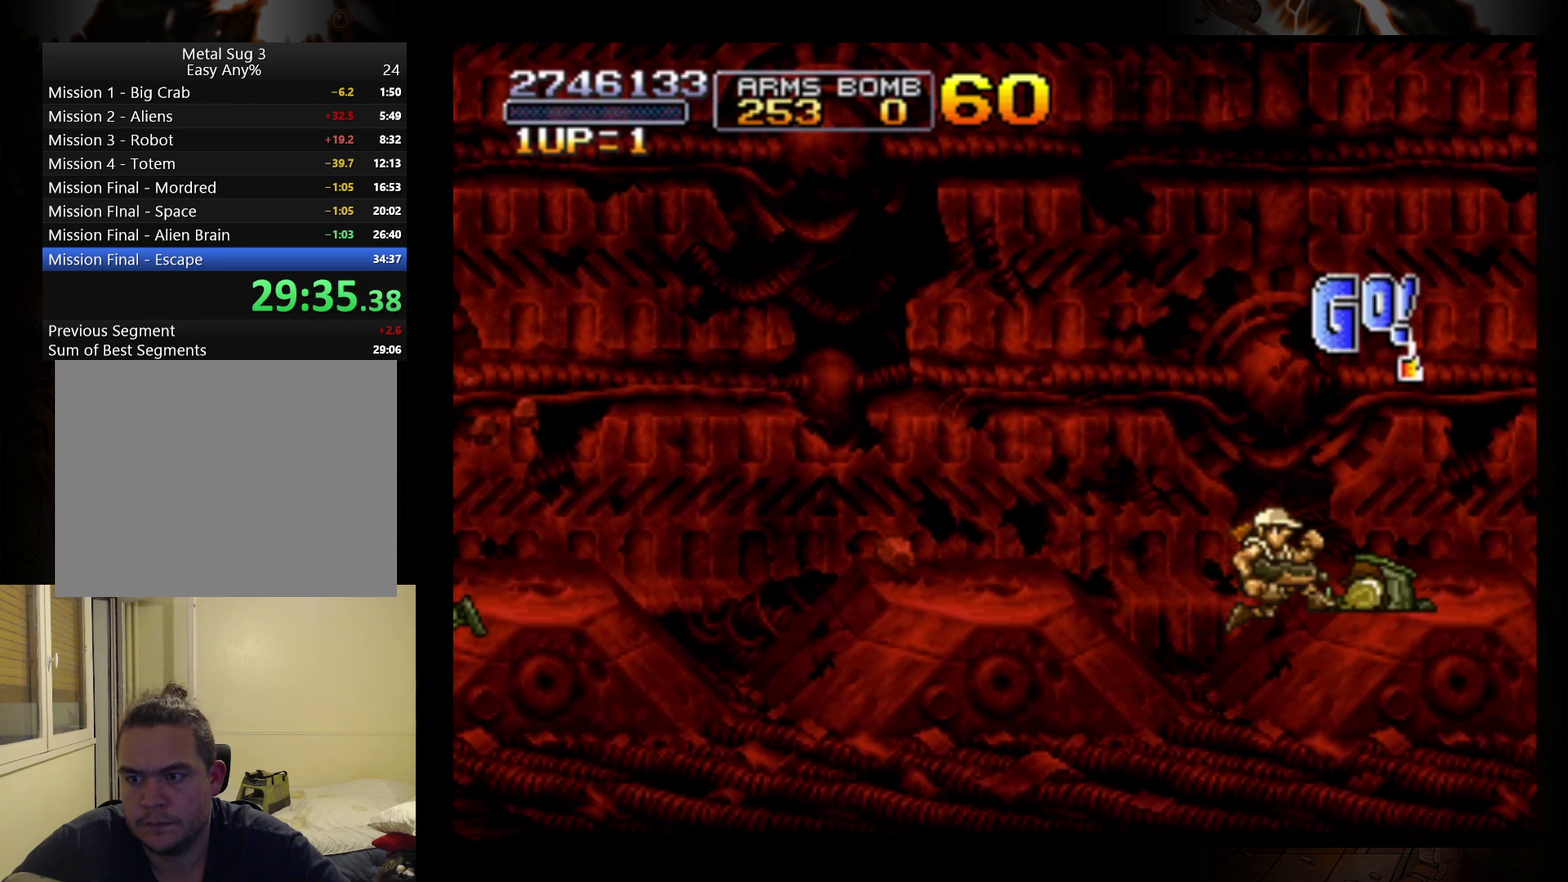
{"buttons": [], "left_stick": "center", "events": [[167, "left_stick", "center"]]}
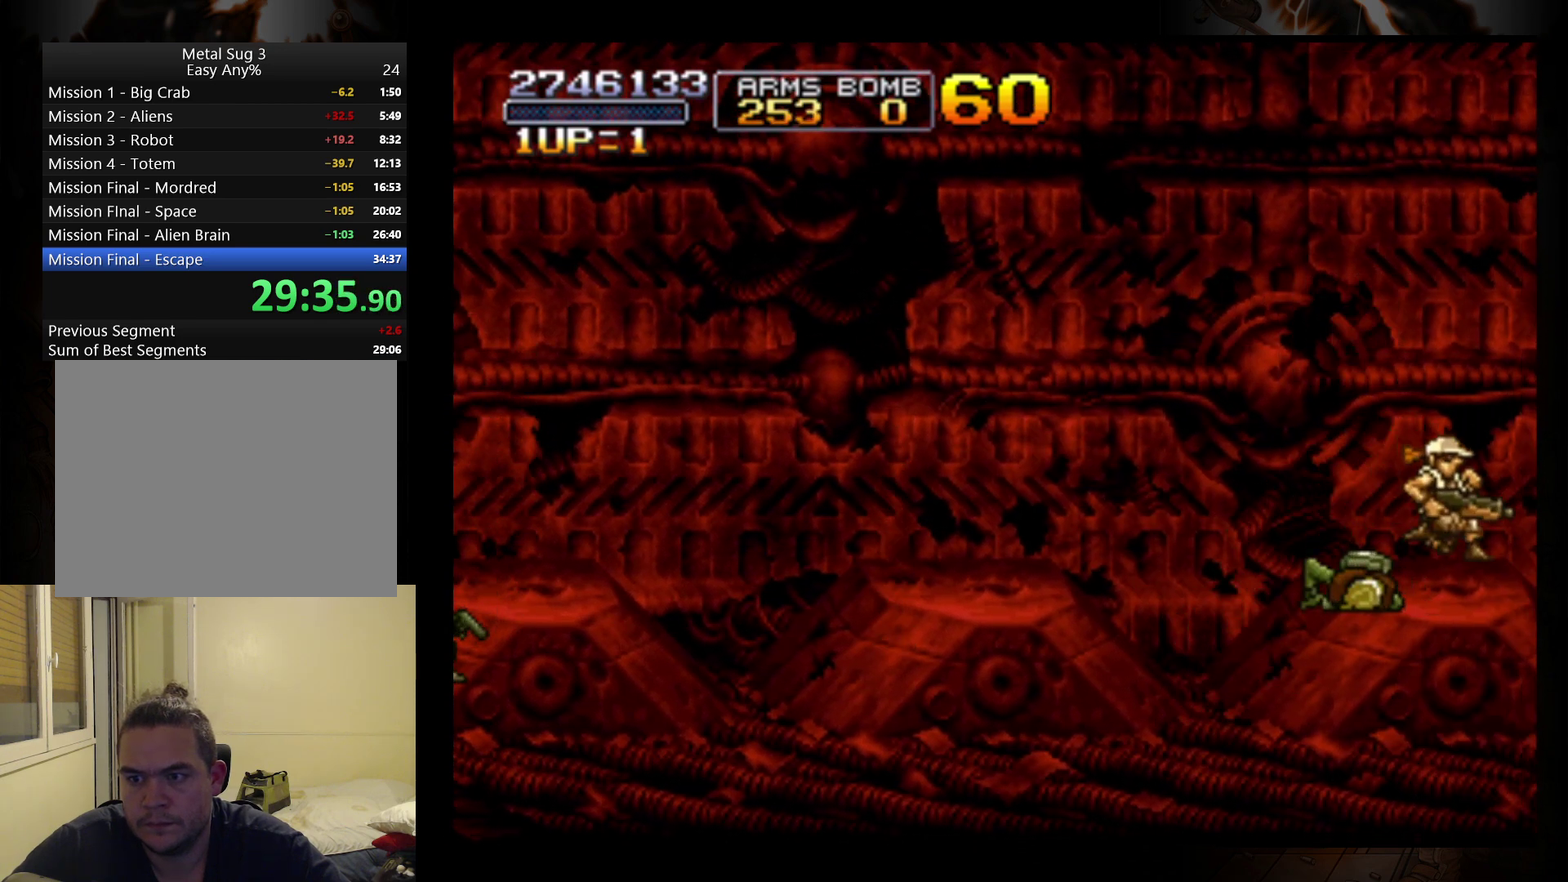
{"buttons": [], "left_stick": "center", "events": [[67, "B", "down"], [133, "B", "up"], [233, "B", "down"], [300, "B", "up"], [367, "B", "down"], [467, "B", "up"]]}
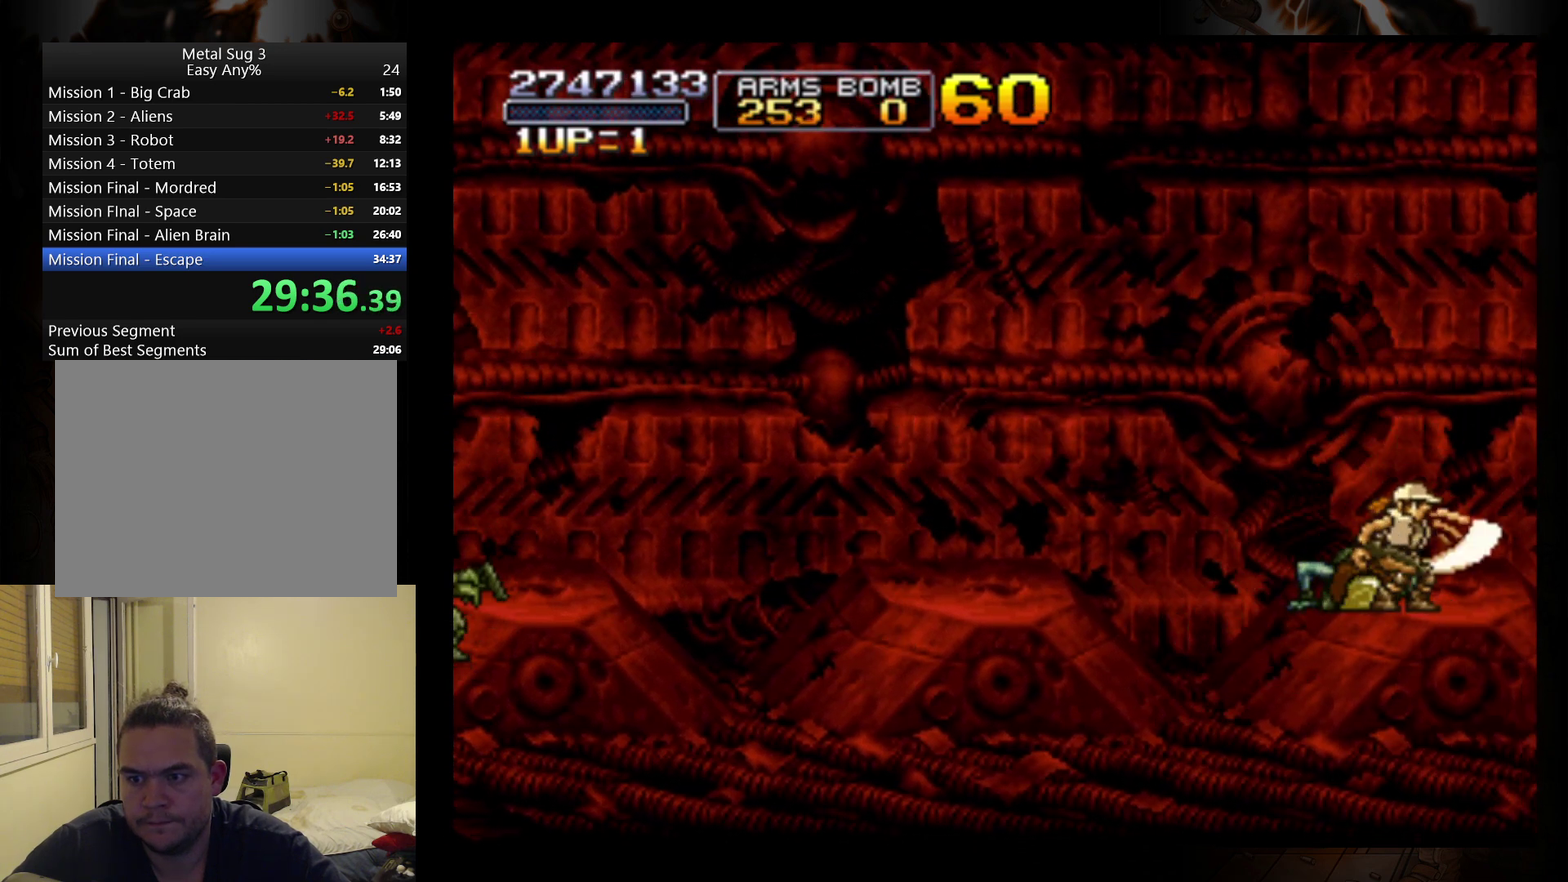
{"buttons": ["B"], "left_stick": "center", "events": [[33, "B", "down"], [100, "B", "up"], [167, "B", "down"], [267, "B", "up"], [333, "B", "down"], [400, "B", "up"], [467, "B", "down"]]}
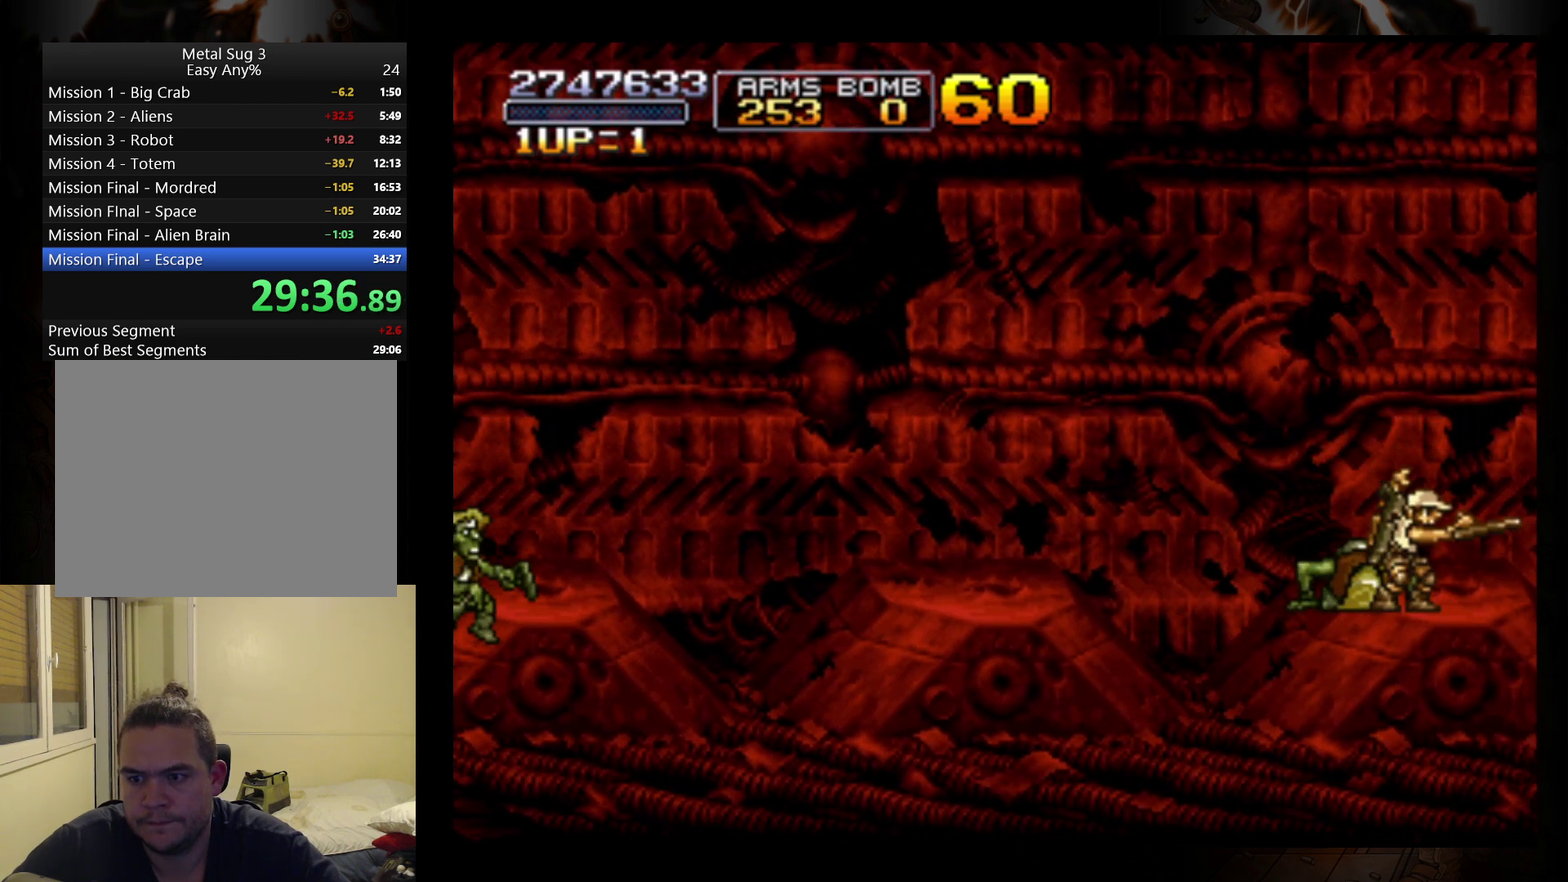
{"buttons": [], "left_stick": "center", "events": [[33, "B", "up"], [100, "B", "down"], [167, "B", "up"], [267, "B", "down"], [333, "B", "up"], [400, "B", "down"], [467, "B", "up"]]}
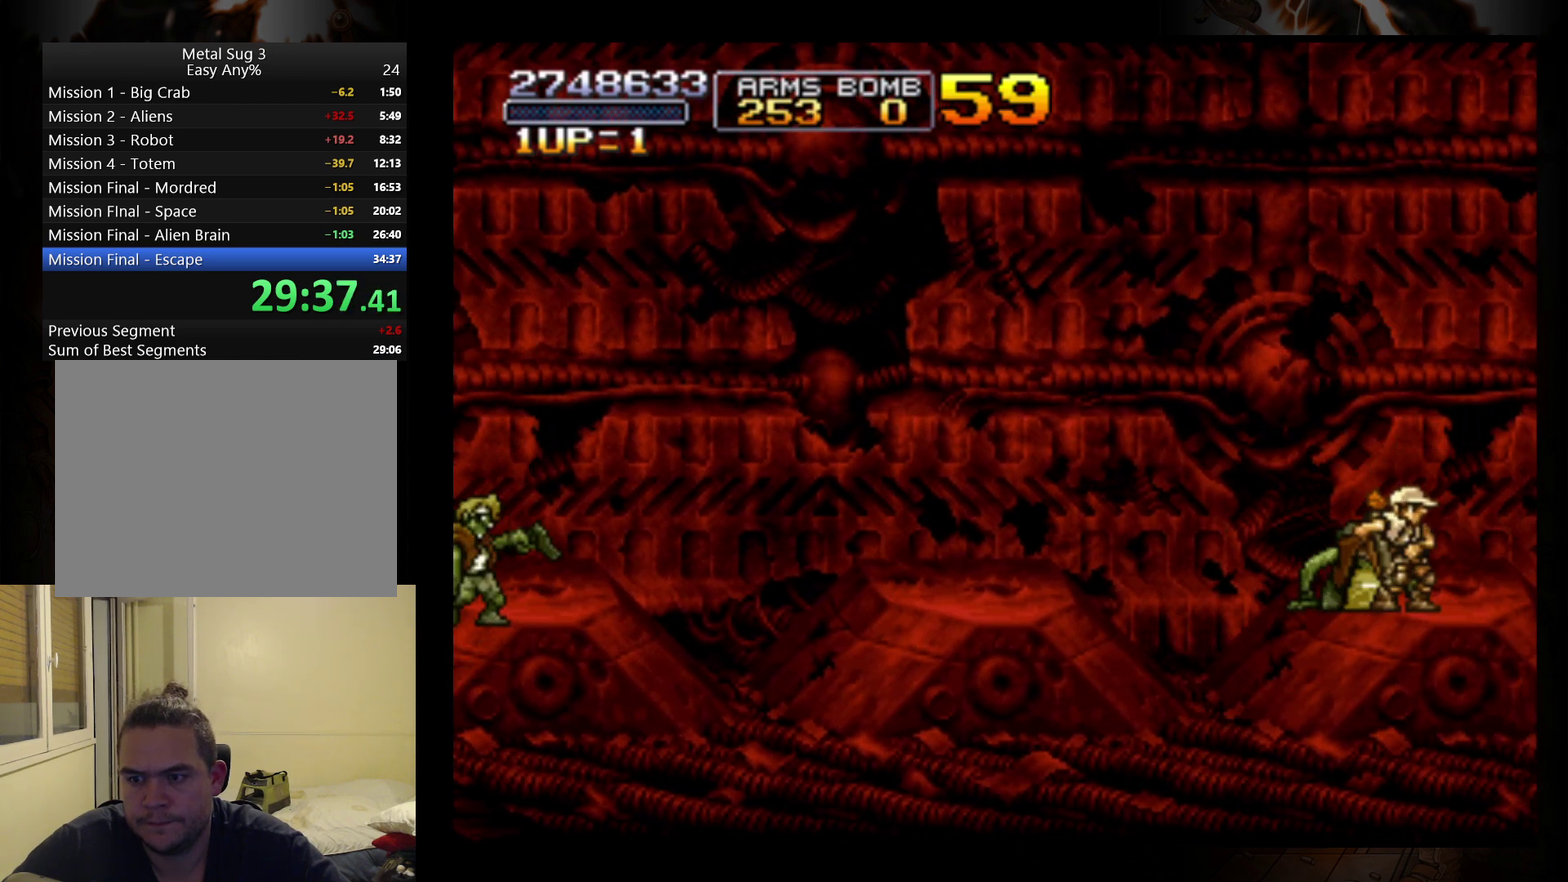
{"buttons": ["A"], "left_stick": "right", "events": [[67, "B", "down"], [133, "B", "up"], [200, "B", "down"], [267, "B", "up"], [367, "left_stick", "right"], [500, "A", "down"]]}
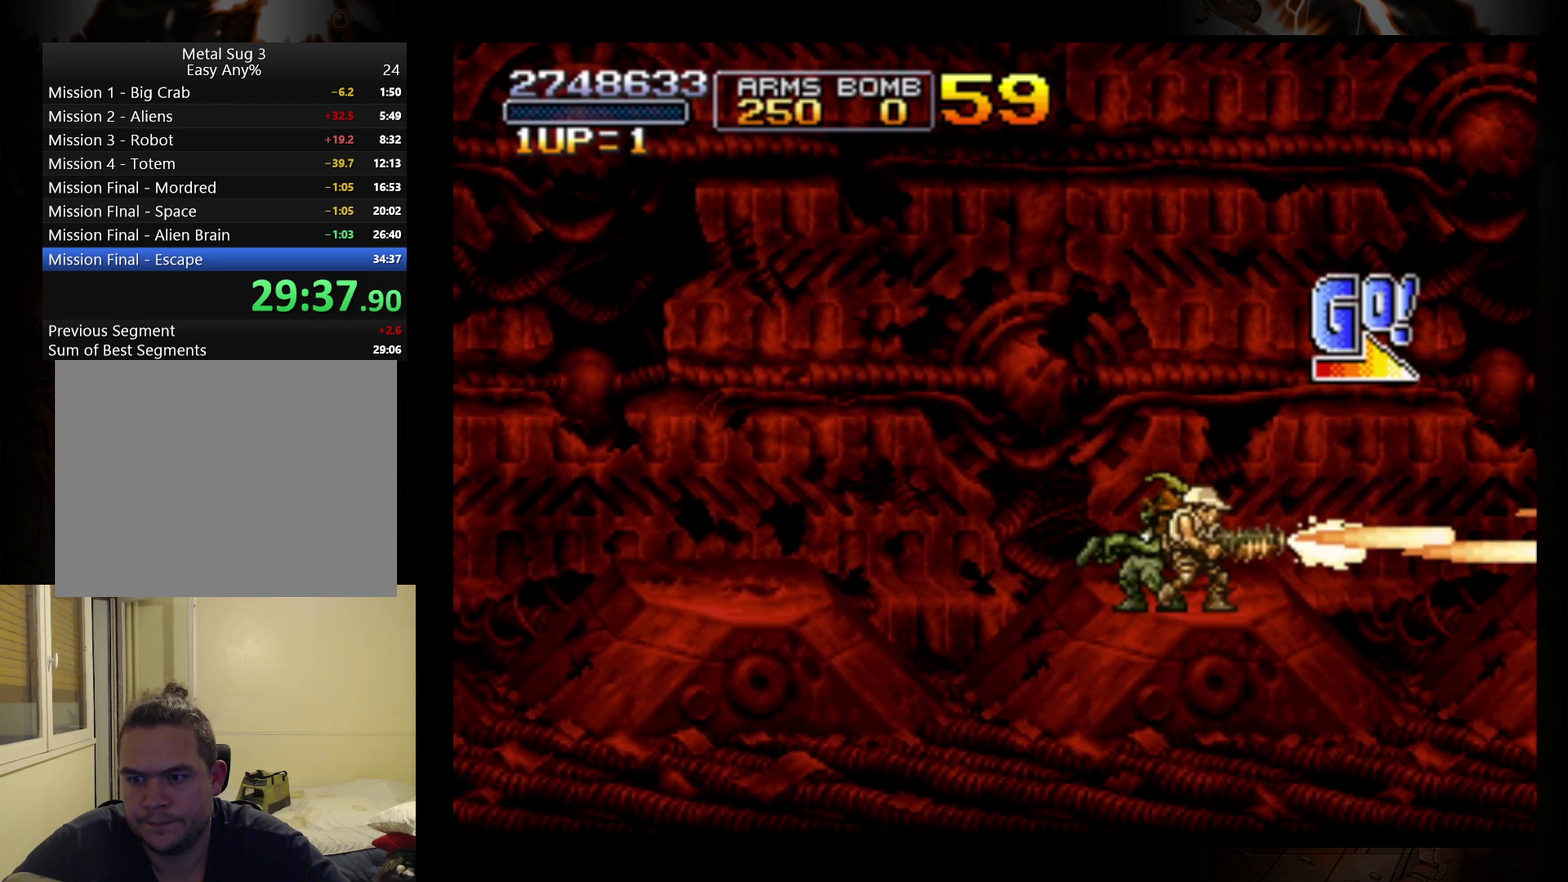
{"buttons": ["A"], "left_stick": "right", "events": []}
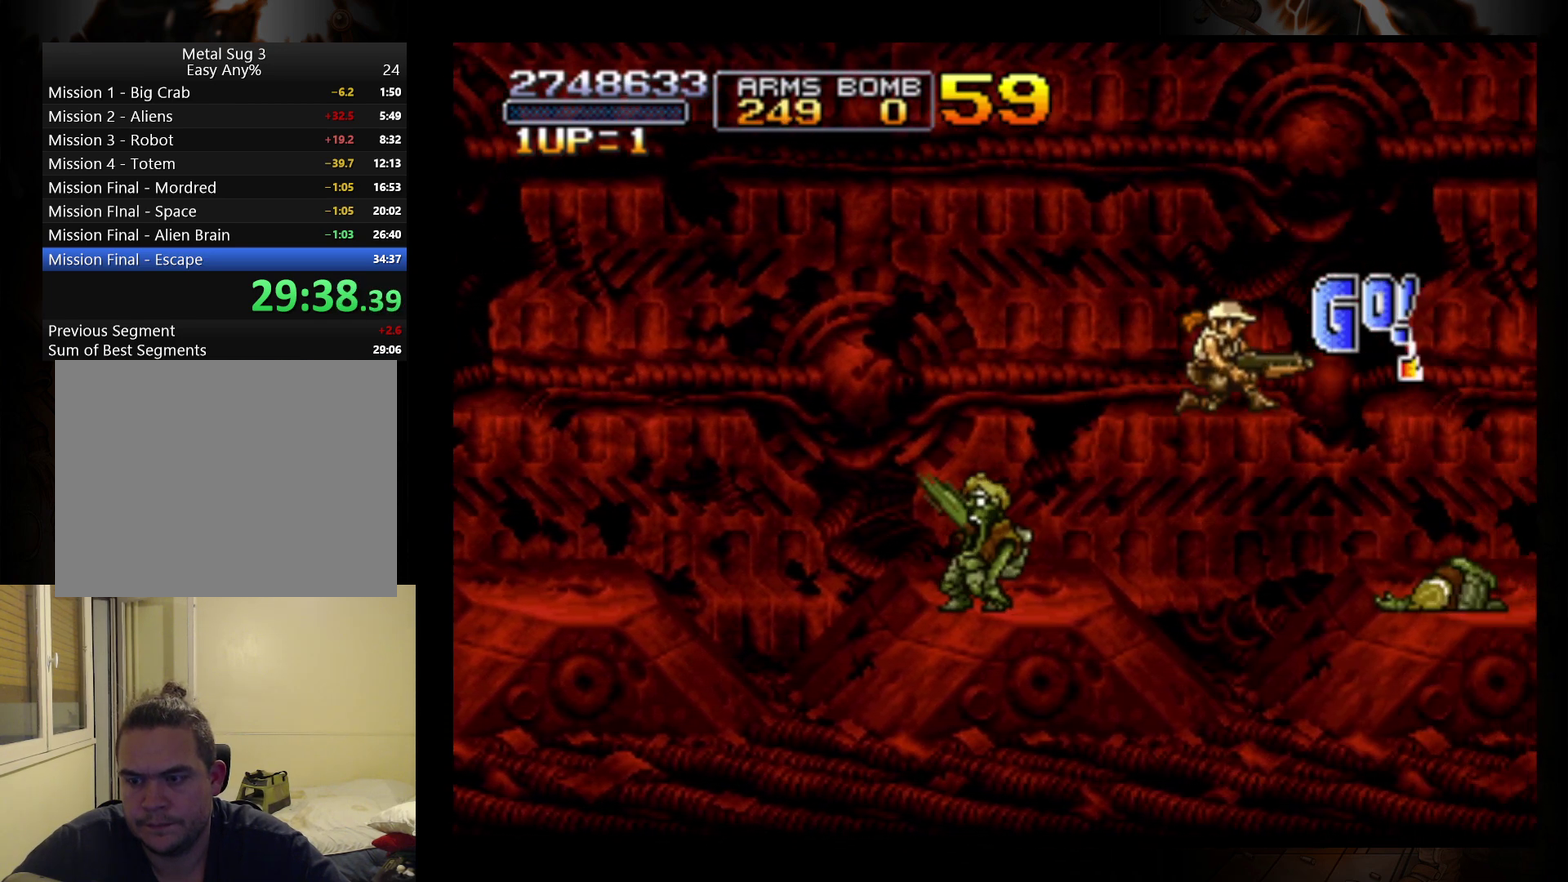
{"buttons": ["B"], "left_stick": "center", "events": [[67, "A", "up"], [433, "B", "down"], [500, "left_stick", "center"]]}
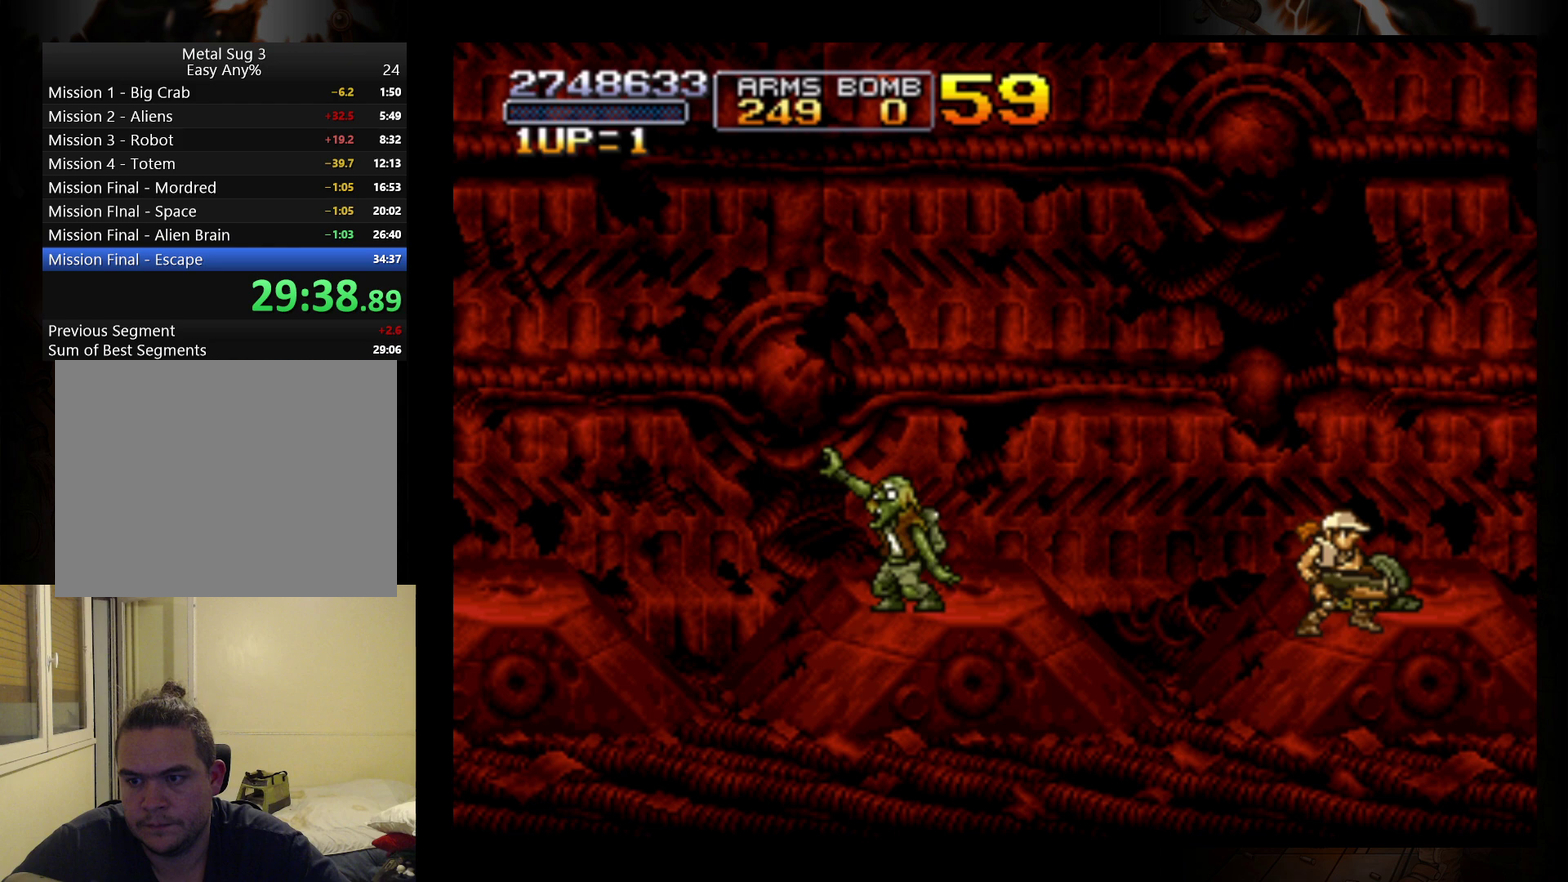
{"buttons": [], "left_stick": "center", "events": [[33, "B", "up"], [100, "B", "down"], [167, "B", "up"], [233, "B", "down"], [333, "B", "up"], [400, "B", "down"], [467, "B", "up"]]}
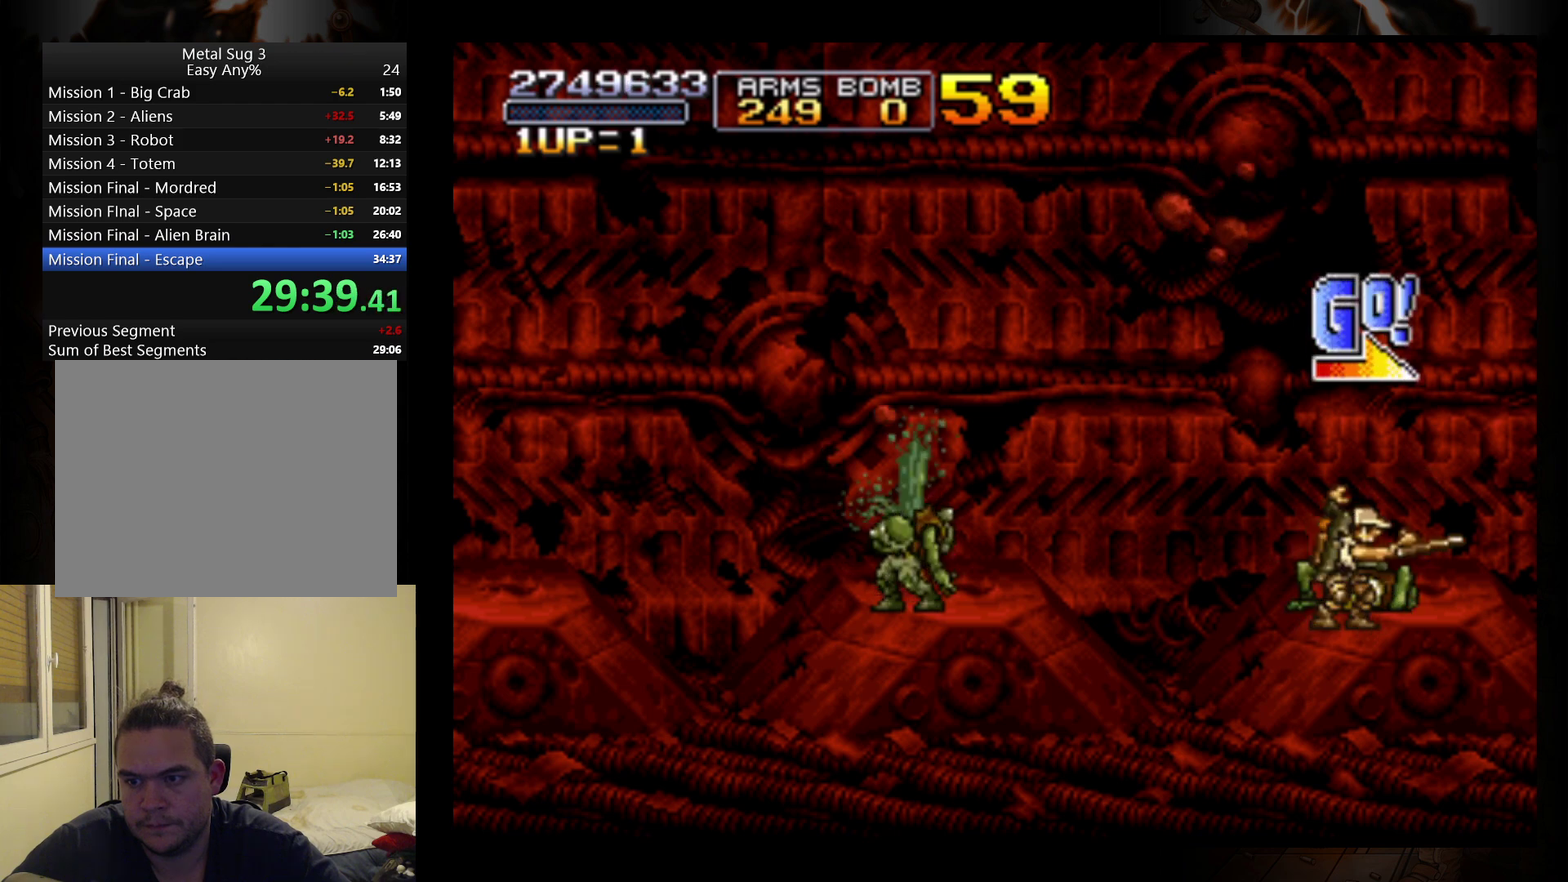
{"buttons": ["B"], "left_stick": "center", "events": [[33, "B", "down"], [100, "B", "up"], [200, "B", "down"], [267, "B", "up"], [333, "B", "down"], [400, "B", "up"], [467, "B", "down"]]}
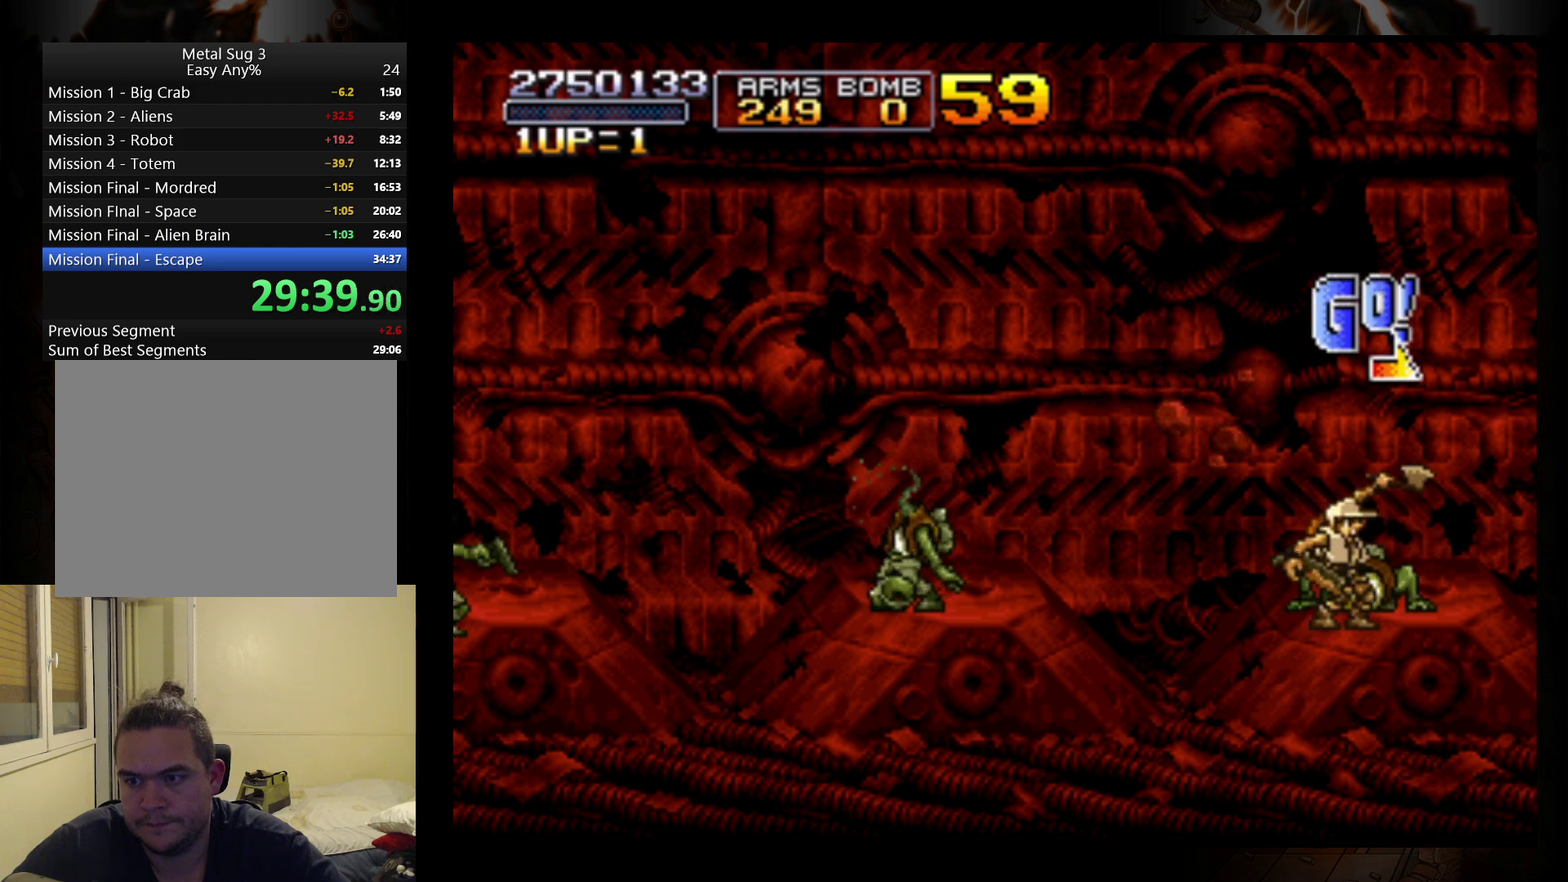
{"buttons": [], "left_stick": "center", "events": [[33, "B", "up"], [133, "B", "down"], [200, "B", "up"], [267, "B", "down"], [333, "B", "up"], [433, "B", "down"], [500, "B", "up"]]}
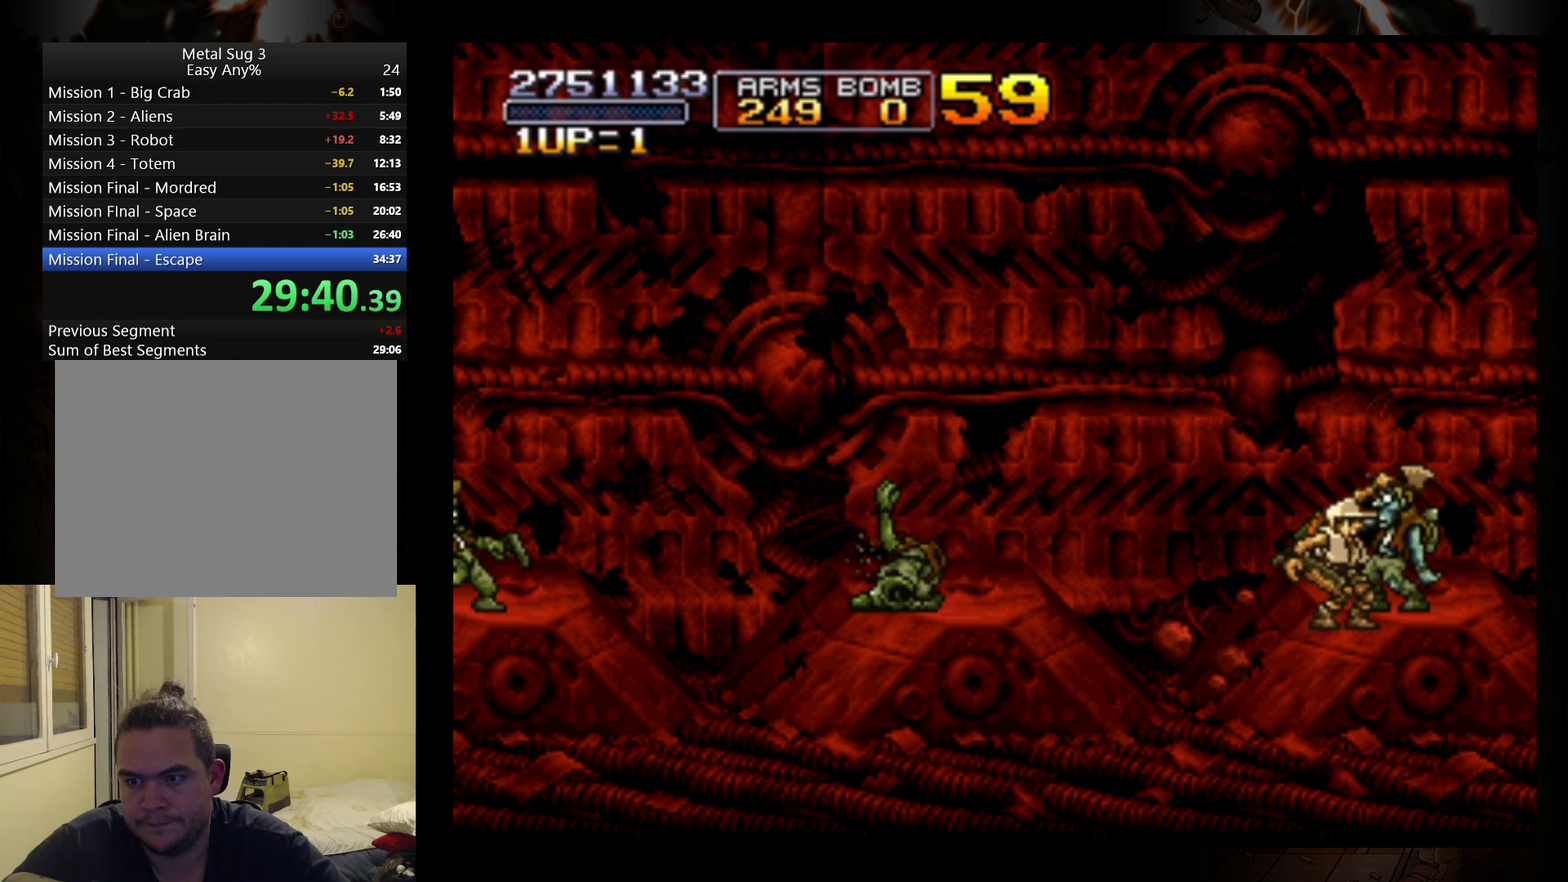
{"buttons": [], "left_stick": "right", "events": [[67, "B", "down"], [133, "B", "up"], [233, "B", "down"], [300, "B", "up"], [333, "left_stick", "right"]]}
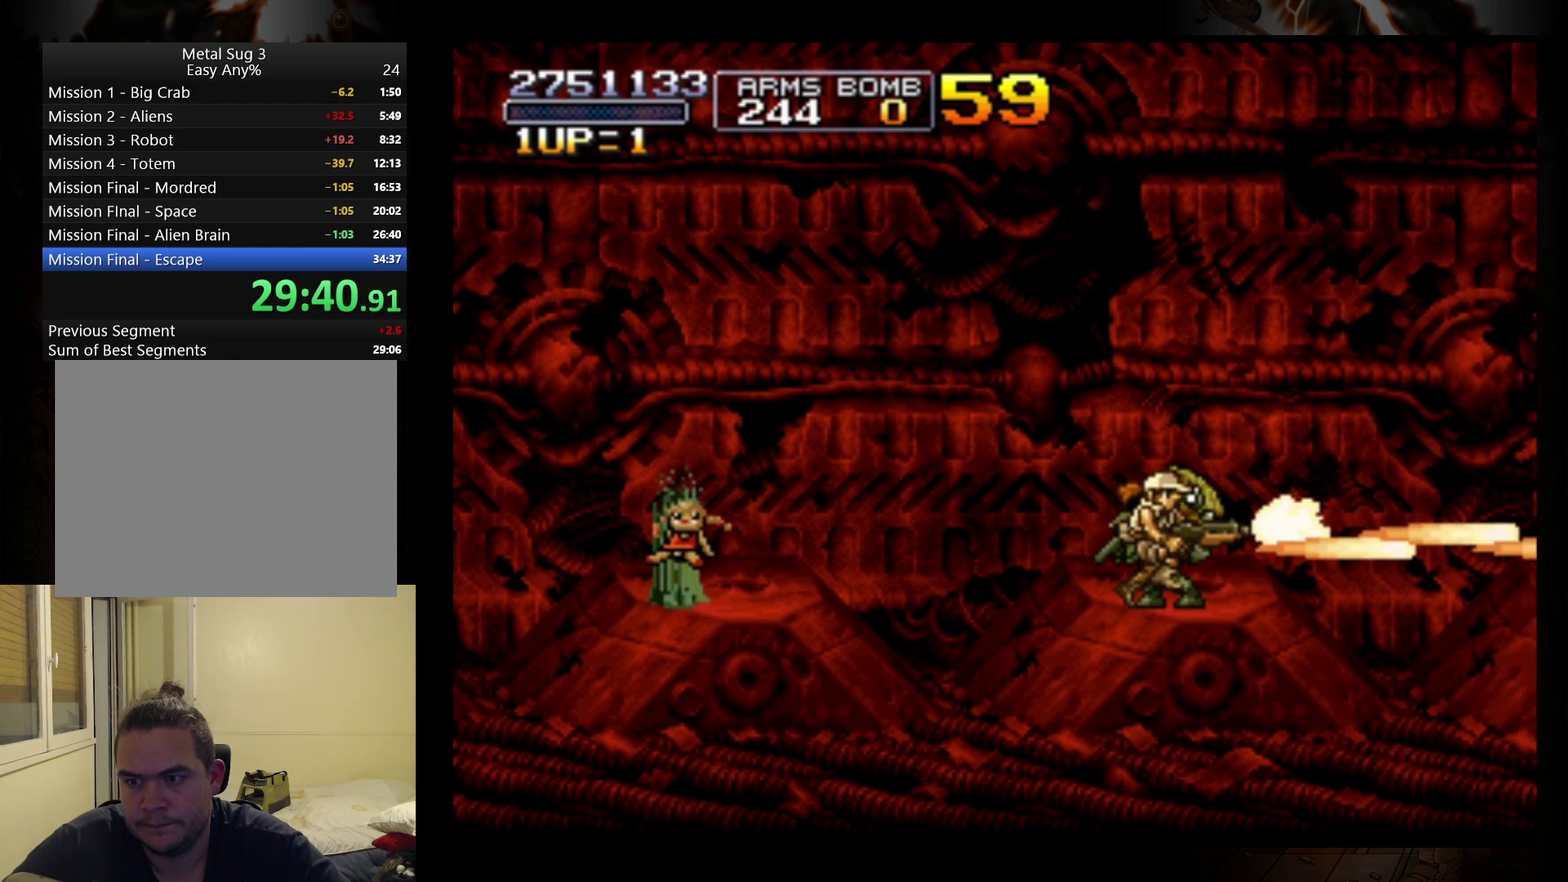
{"buttons": ["A"], "left_stick": "right", "events": [[33, "A", "down"]]}
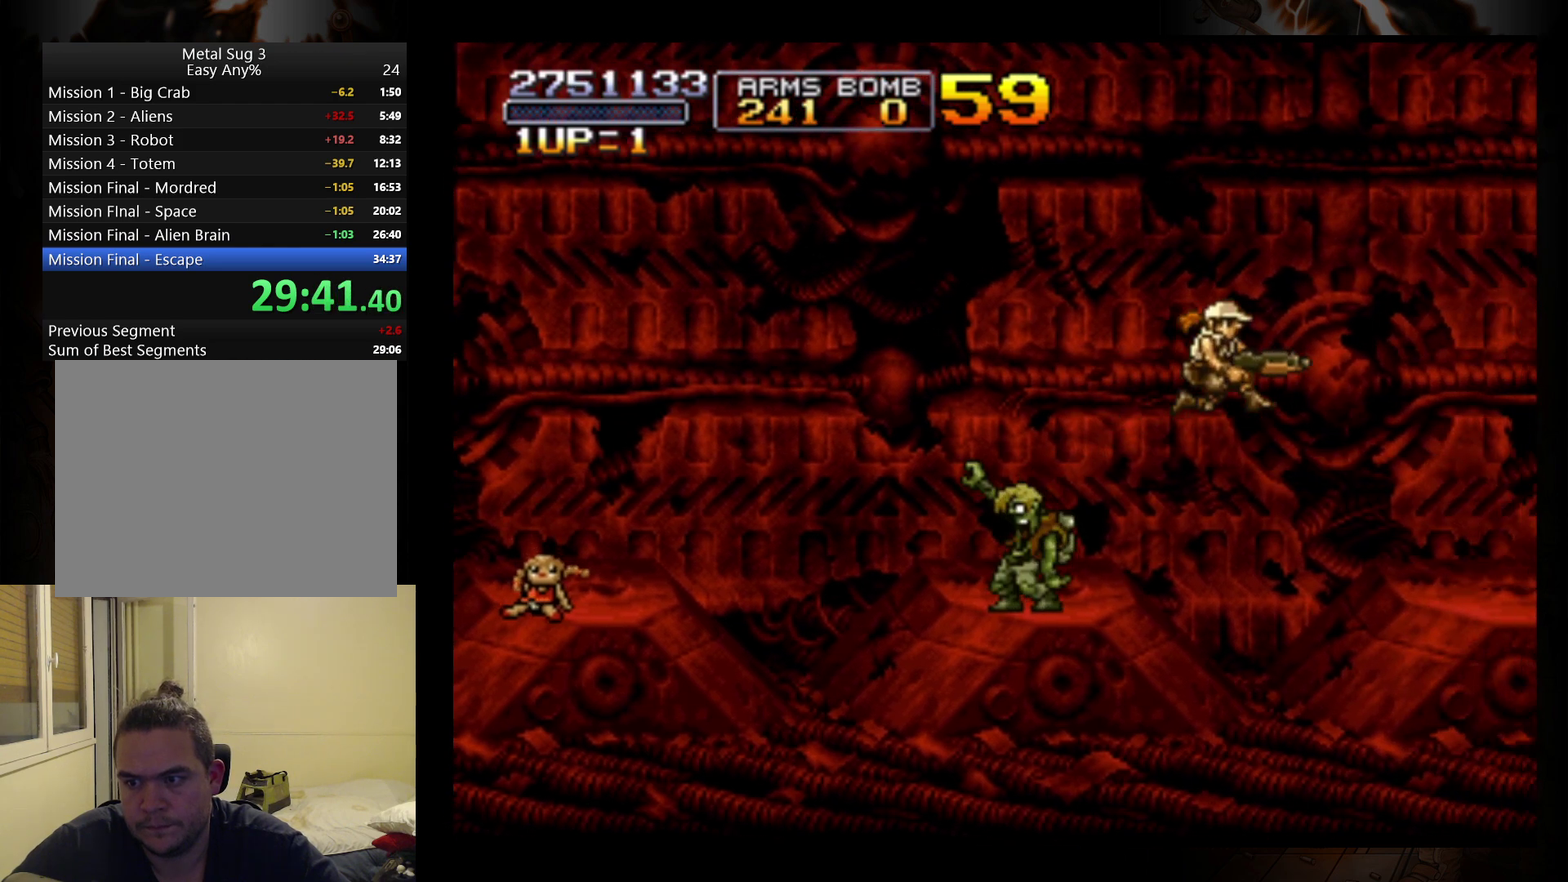
{"buttons": [], "left_stick": "right", "events": [[267, "A", "up"]]}
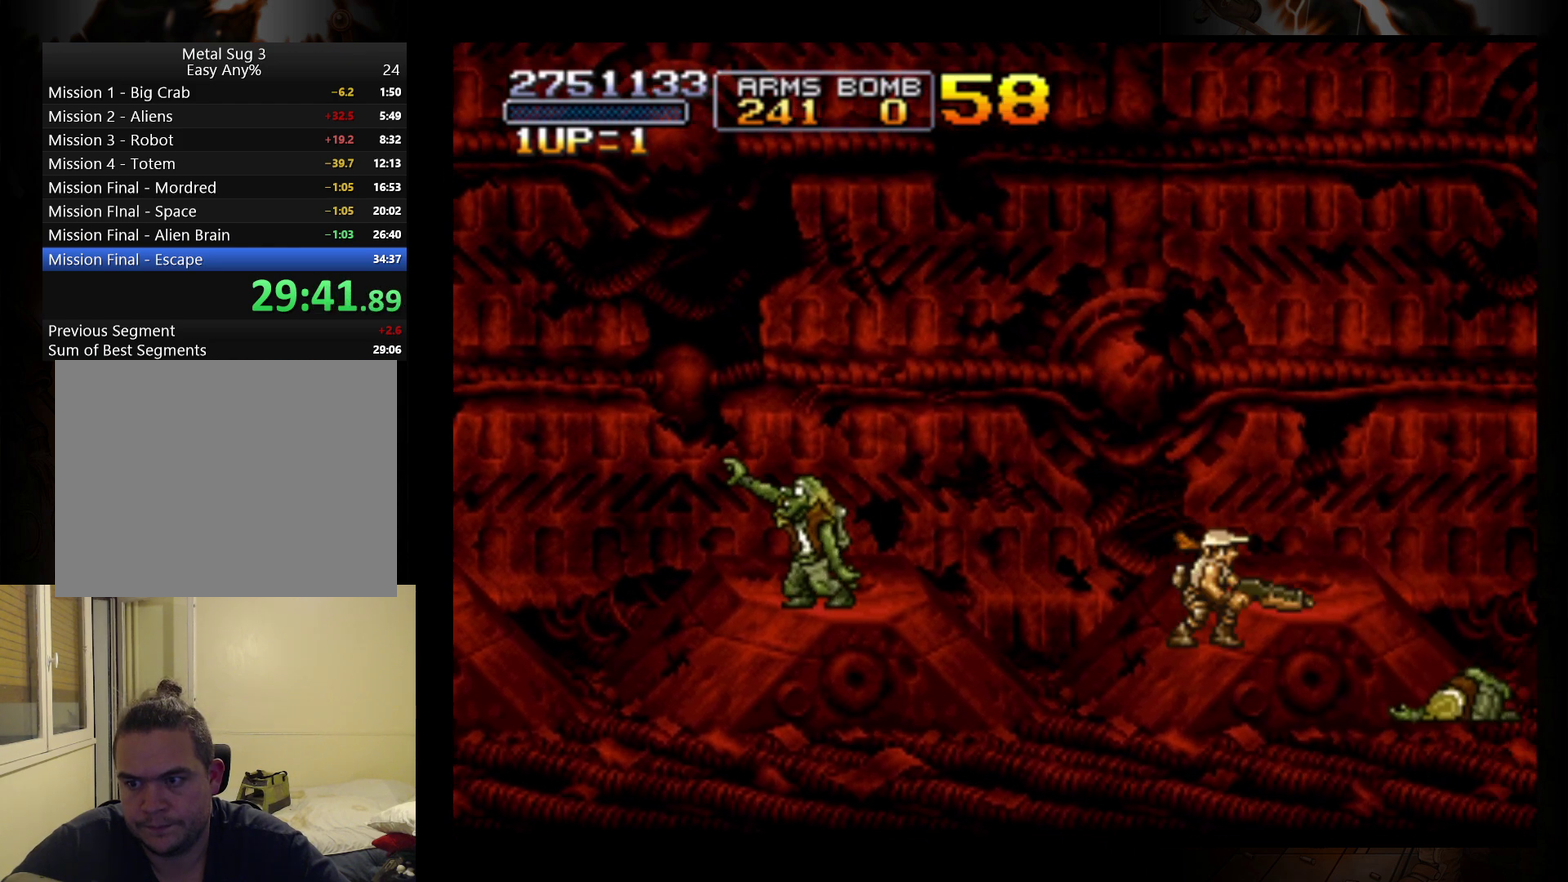
{"buttons": [], "left_stick": "right", "events": [[67, "A", "down"], [333, "A", "up"]]}
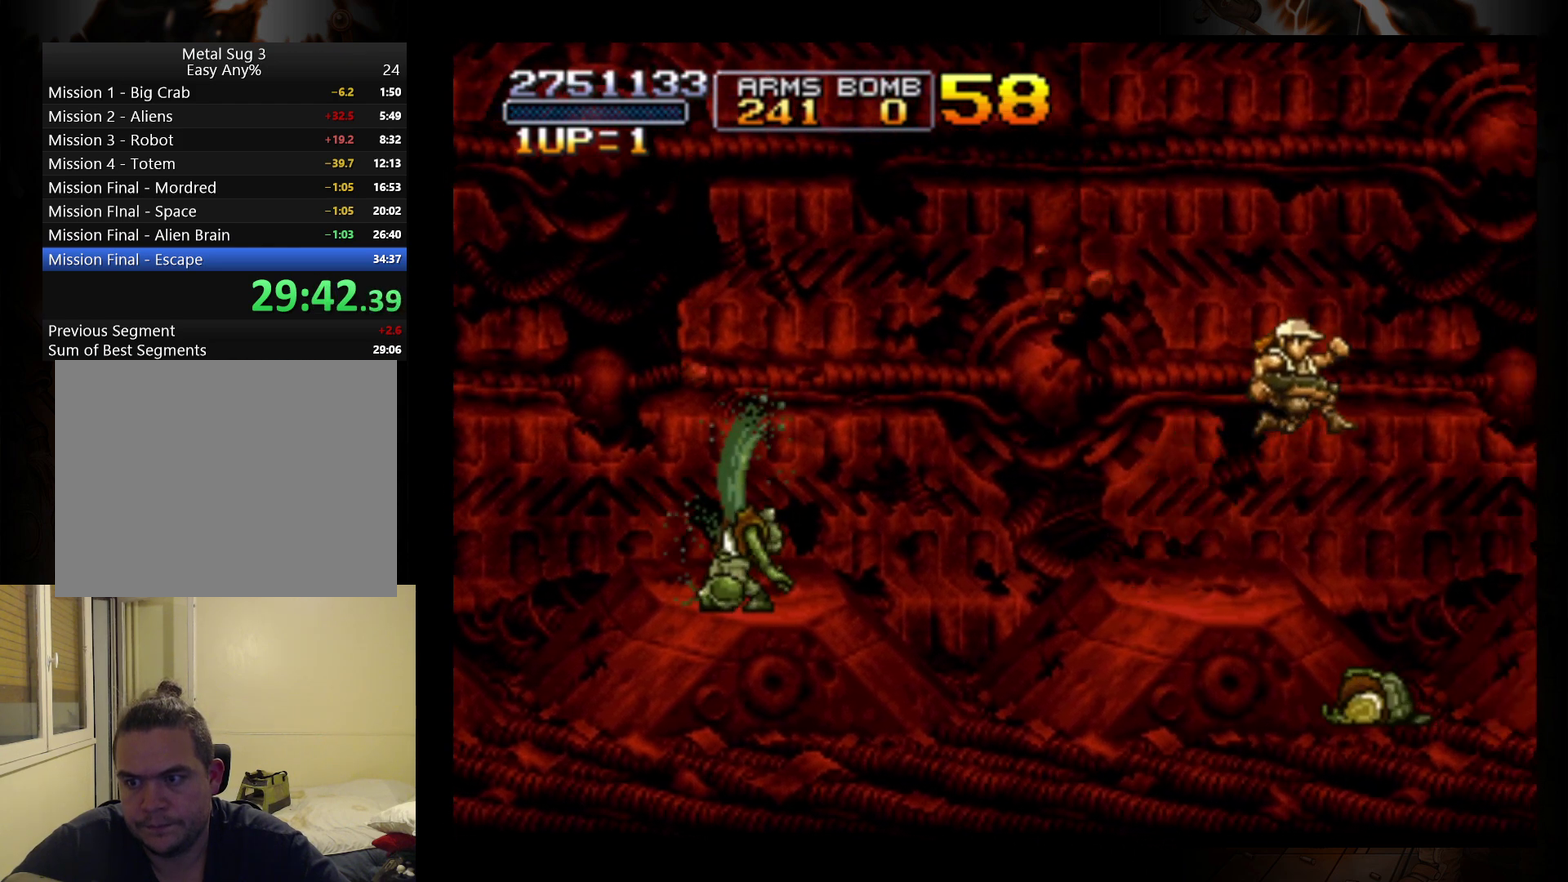
{"buttons": [], "left_stick": "left", "events": [[233, "left_stick", "center"], [433, "left_stick", "left"]]}
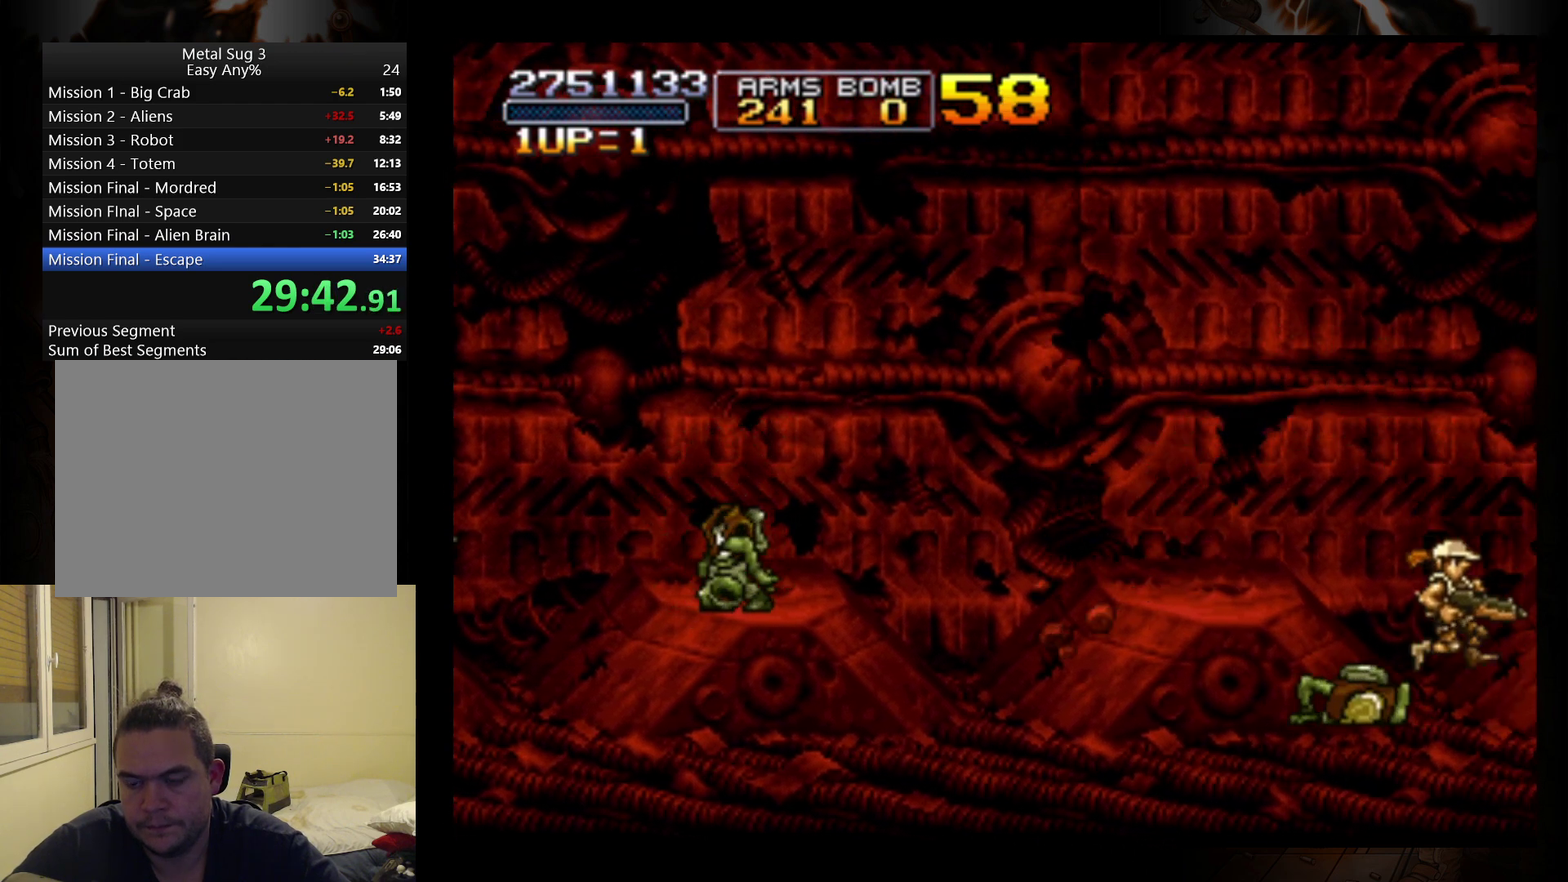
{"buttons": [], "left_stick": "down", "events": [[133, "left_stick", "down-left"], [233, "B", "down"], [233, "left_stick", "down"], [300, "B", "up"], [400, "B", "down"], [467, "B", "up"]]}
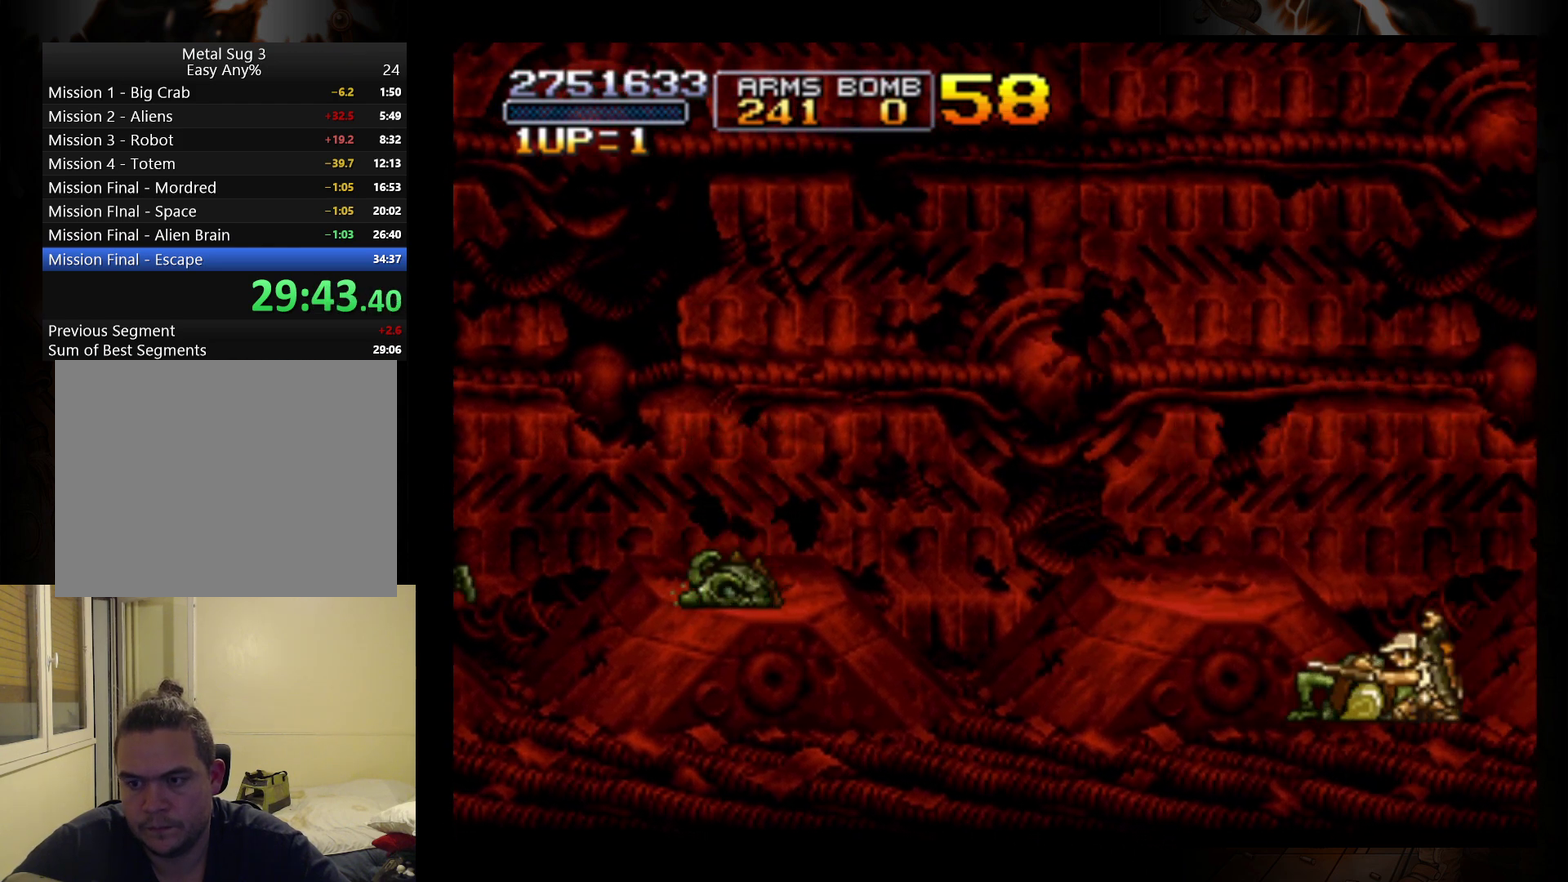
{"buttons": ["B"], "left_stick": "down", "events": [[33, "B", "down"], [133, "B", "up"], [200, "B", "down"], [267, "B", "up"], [333, "B", "down"], [400, "B", "up"], [500, "B", "down"]]}
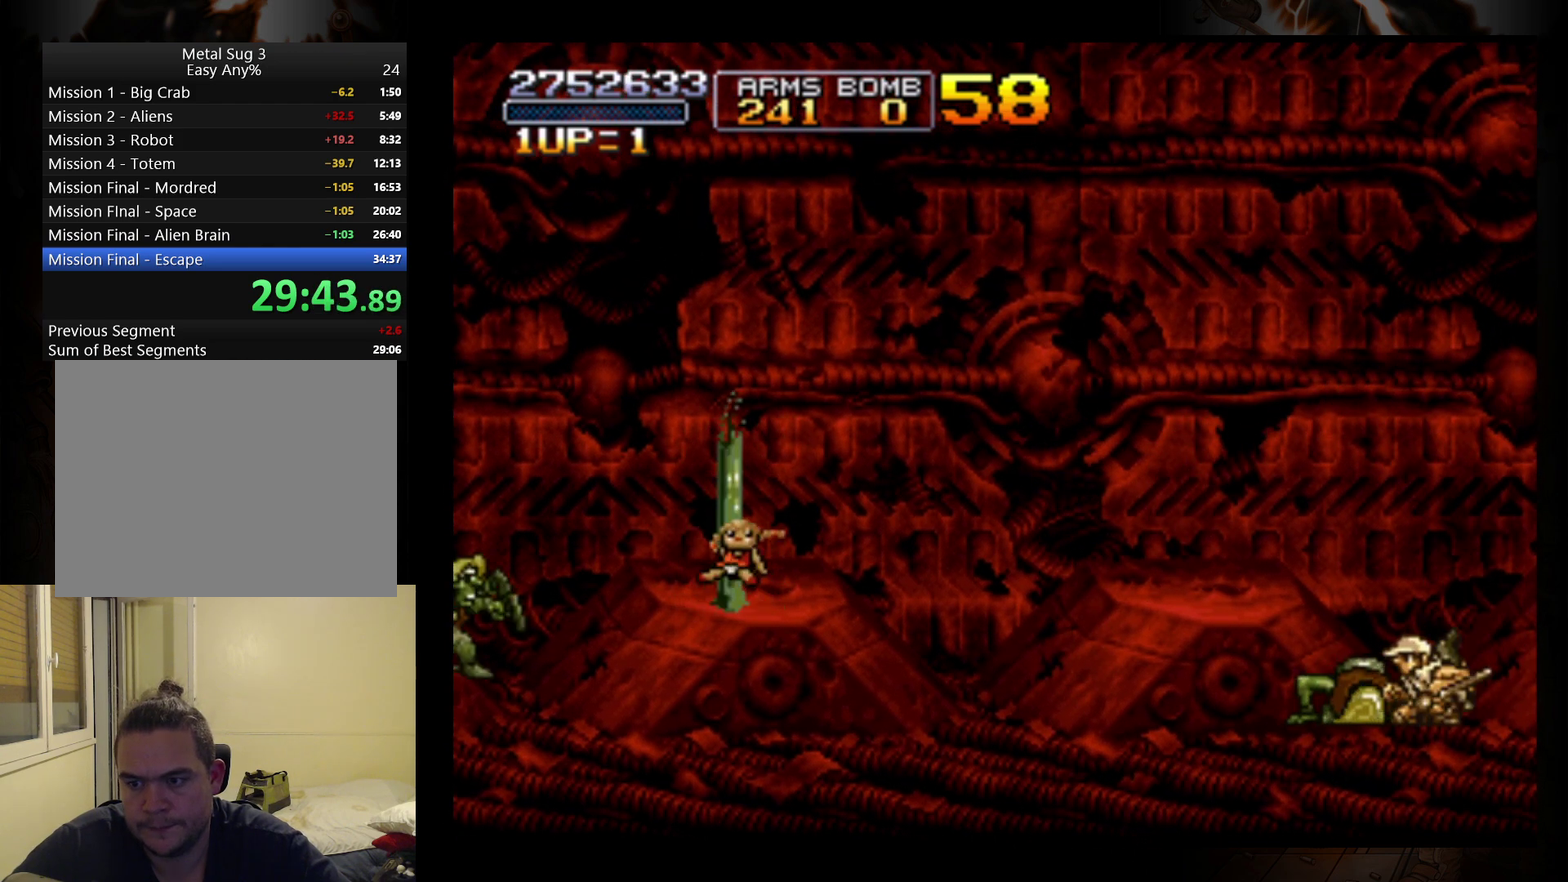
{"buttons": [], "left_stick": "down", "events": [[67, "B", "up"], [133, "B", "down"], [200, "B", "up"]]}
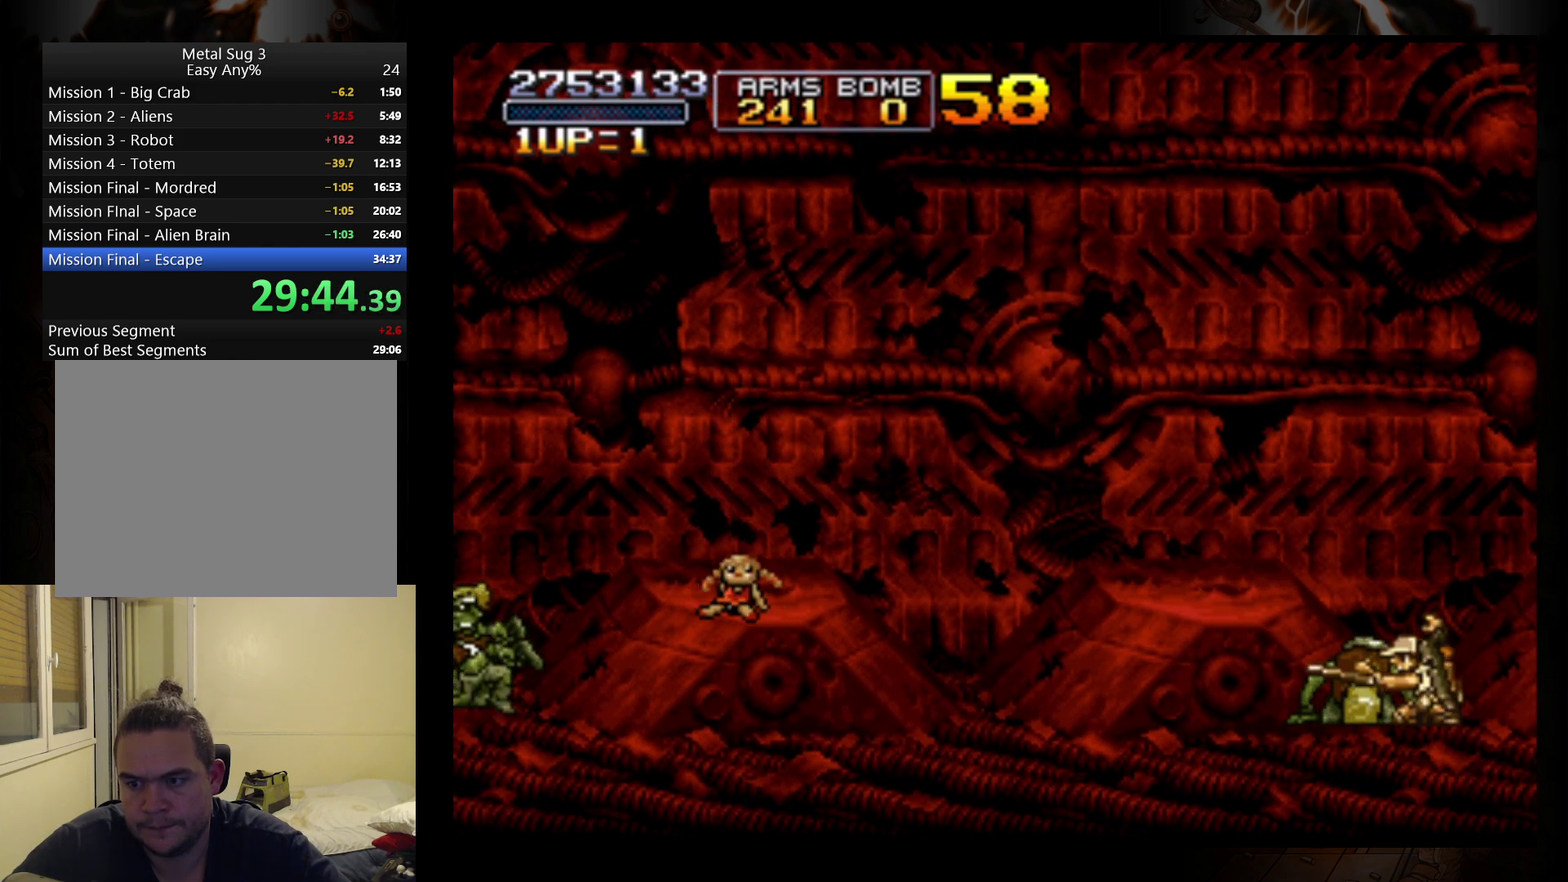
{"buttons": [], "left_stick": "down", "events": [[433, "B", "down"], [500, "B", "up"]]}
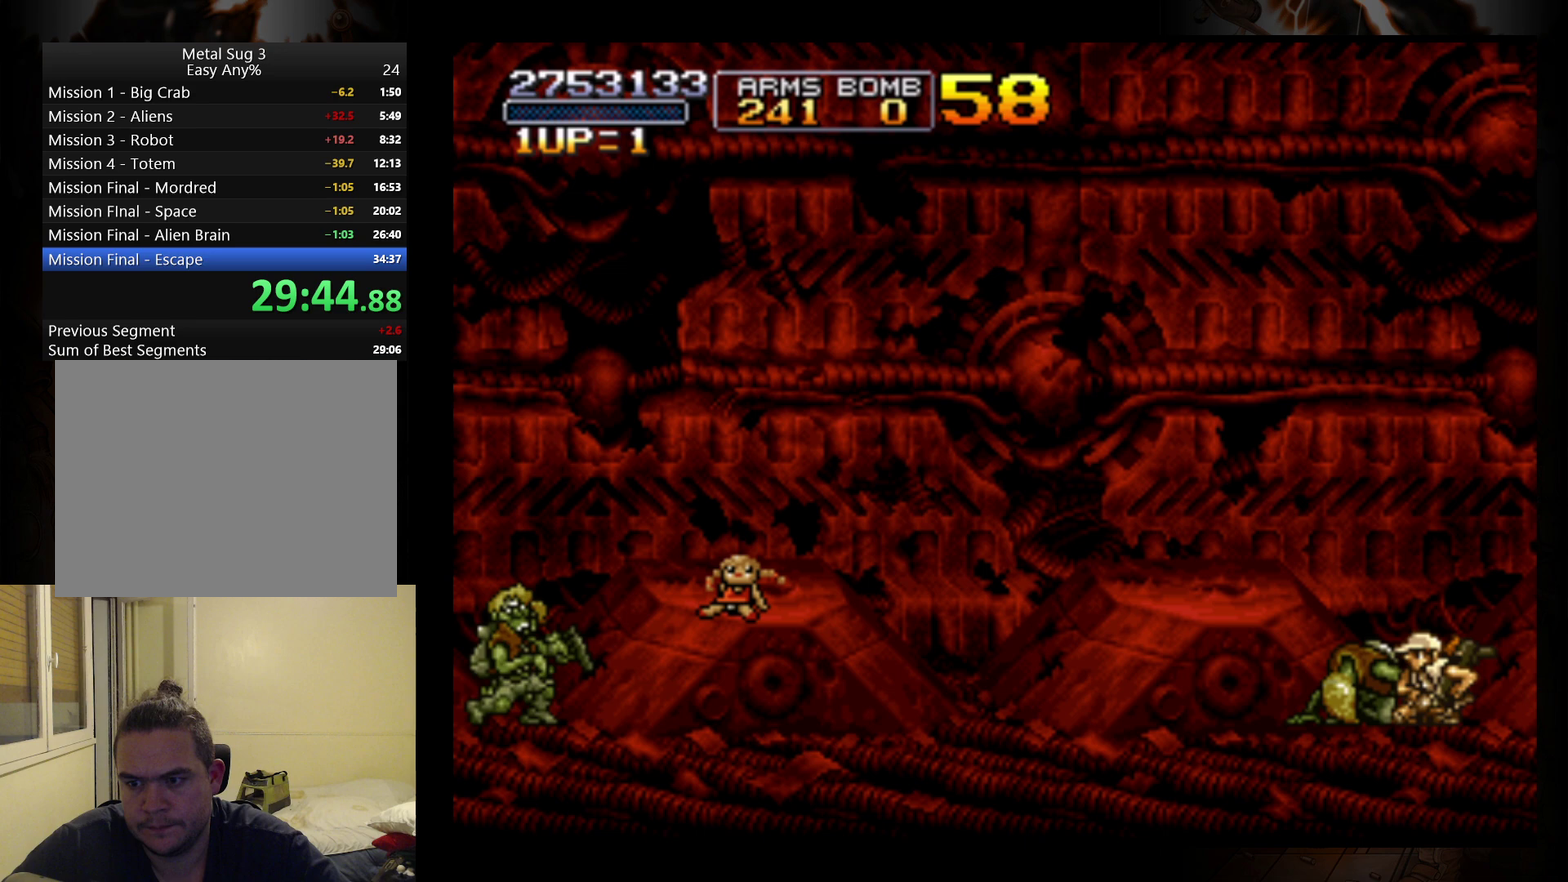
{"buttons": [], "left_stick": "right", "events": [[267, "left_stick", "down-right"], [333, "left_stick", "right"], [367, "A", "down"], [500, "A", "up"]]}
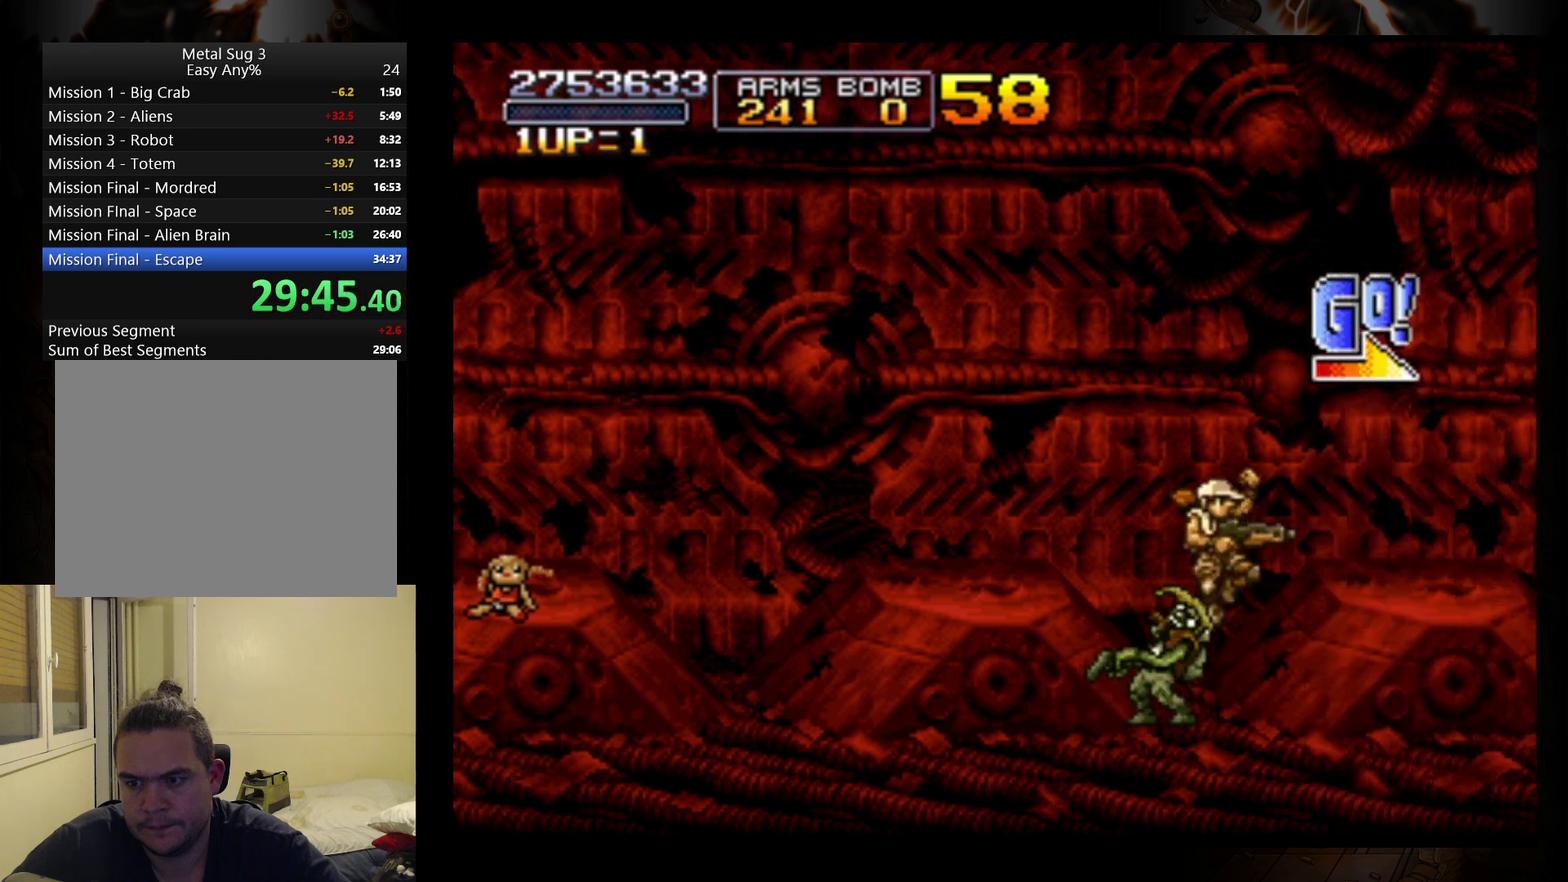
{"buttons": [], "left_stick": "right", "events": []}
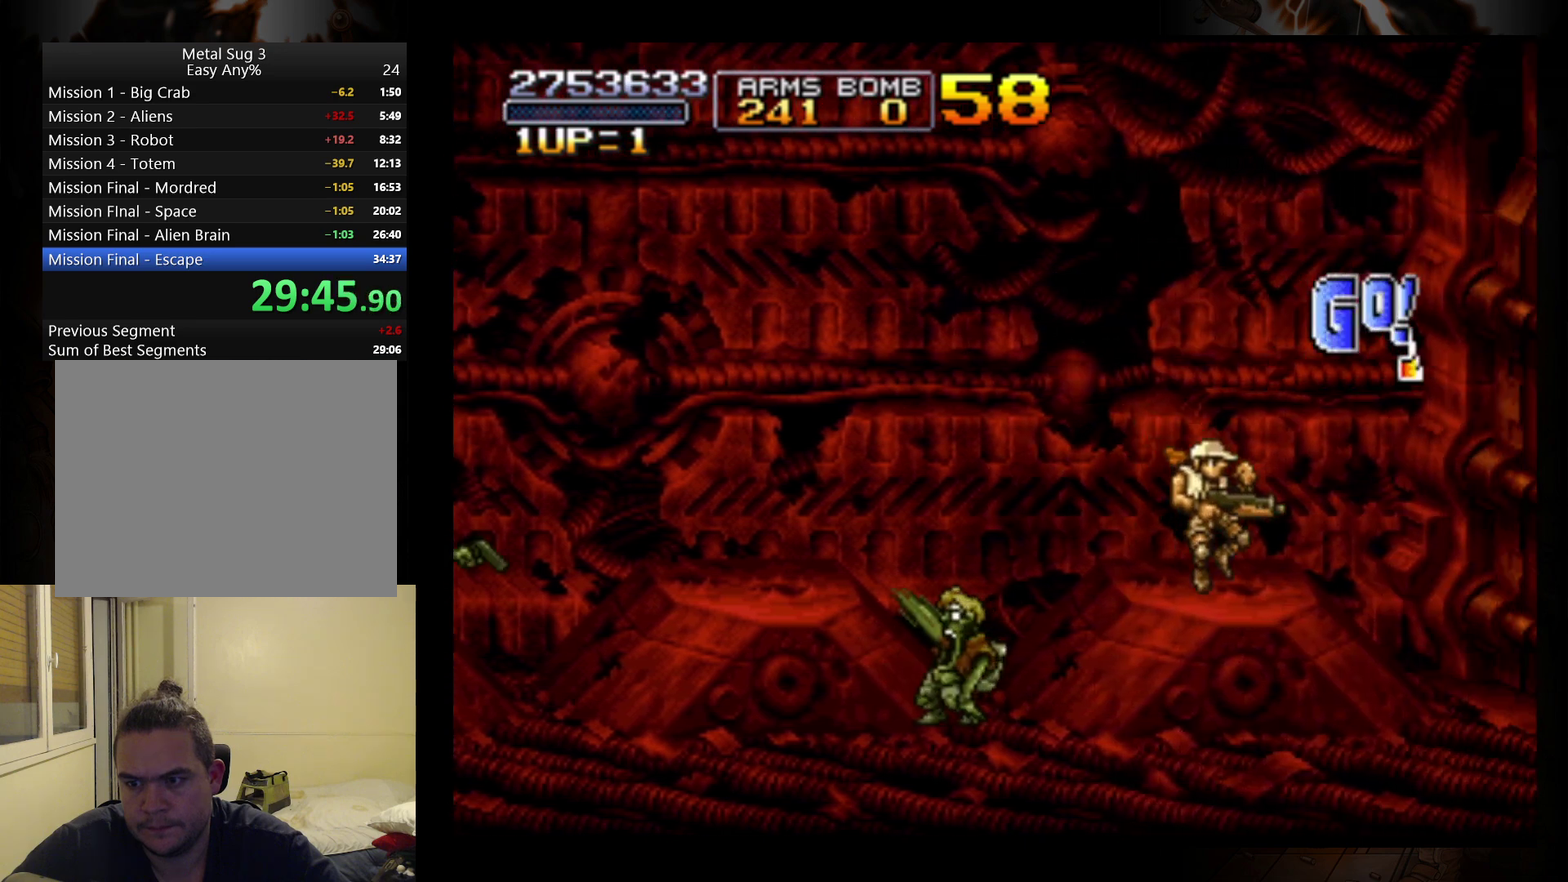
{"buttons": ["B"], "left_stick": "right", "events": [[133, "A", "down"], [233, "A", "up"], [333, "B", "down"], [400, "B", "up"], [500, "B", "down"]]}
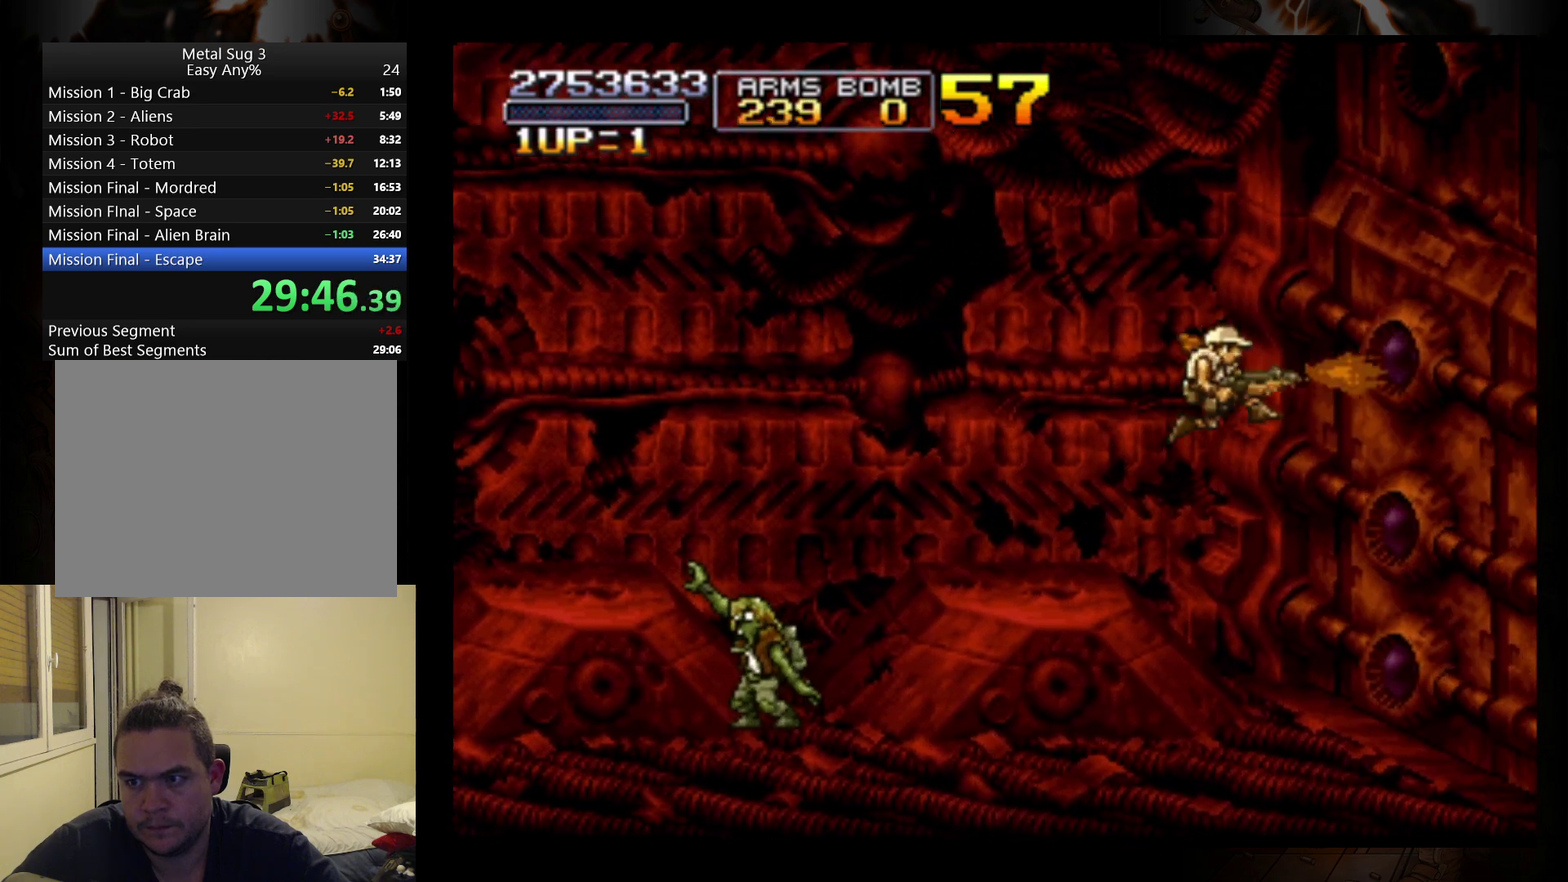
{"buttons": ["B"], "left_stick": "up-right", "events": [[67, "B", "up"], [133, "B", "down"], [233, "B", "up"], [267, "left_stick", "up-right"], [300, "B", "down"], [400, "B", "up"], [467, "B", "down"]]}
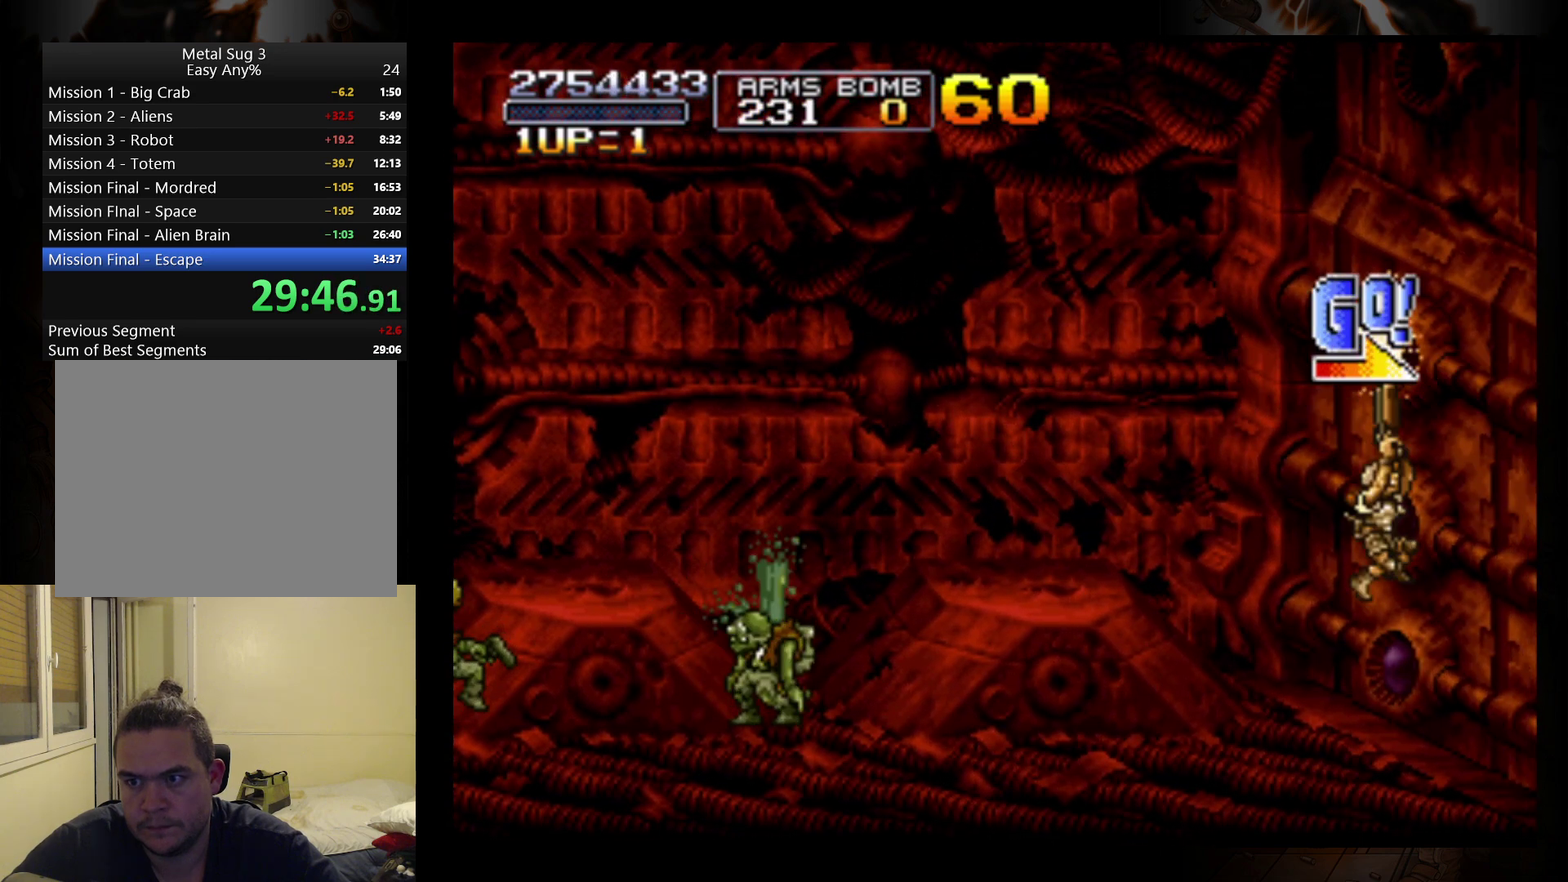
{"buttons": [], "left_stick": "up-right", "events": [[200, "B", "up"], [267, "B", "down"], [333, "B", "up"], [400, "B", "down"], [467, "B", "up"]]}